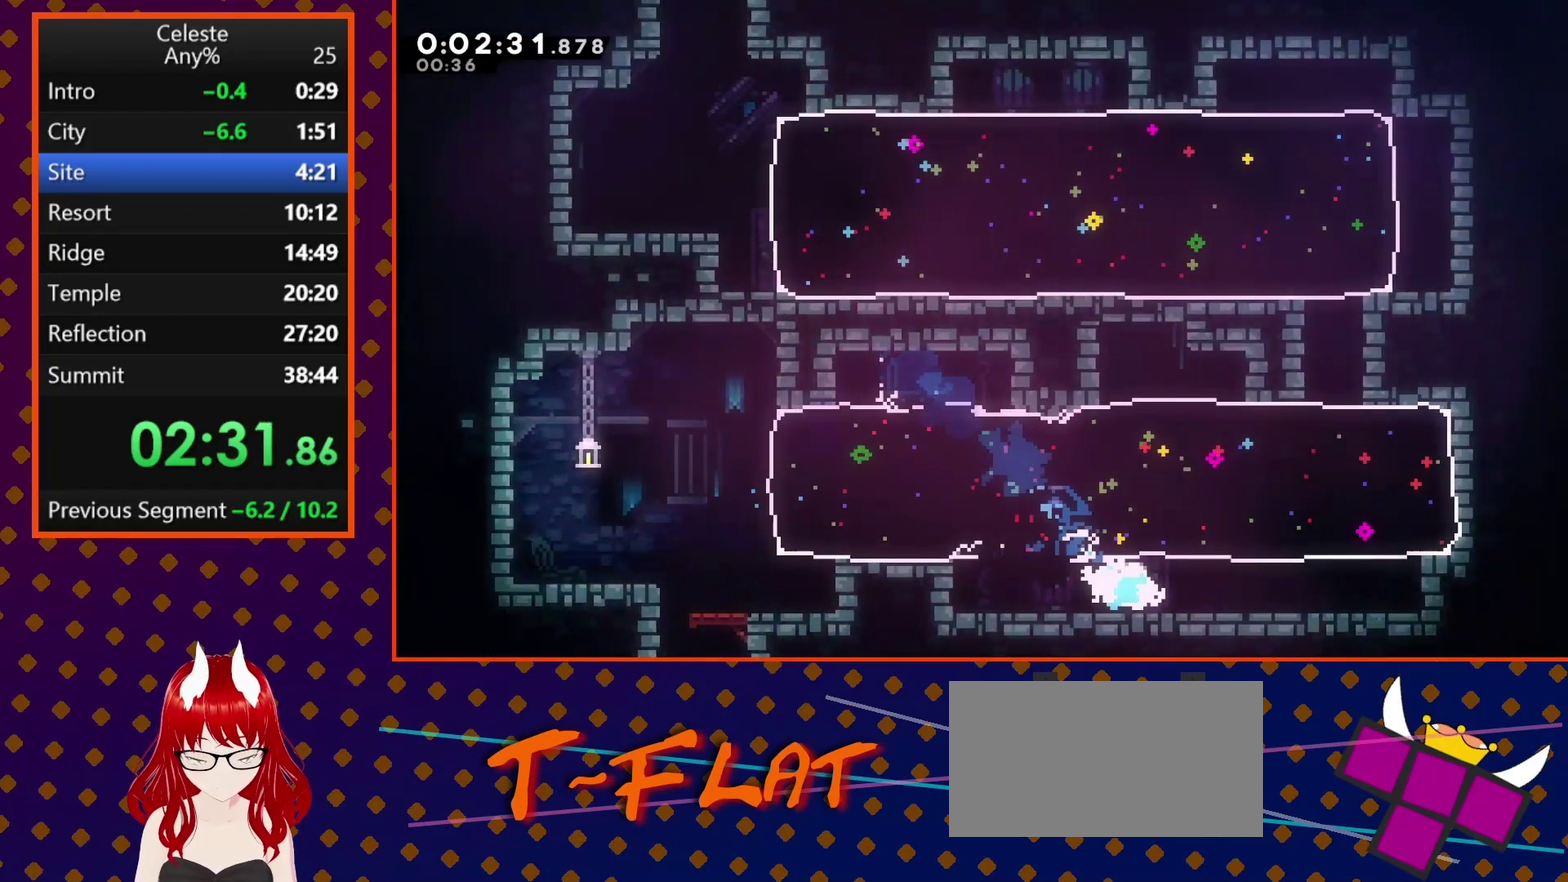
Gameplay with a controller (PlayStation layout); each line is a JSON object with the inputs held at the frame after it. "events" lists button and stick changes between this image and that frame as [ms after this image, input, new state], when the widget could be followed in between. Not read: L3 R3 right_stick.
{"buttons": ["CROSS", "DPAD_LEFT"], "left_stick": "center", "events": [[67, "SQUARE", "down"], [200, "SQUARE", "up"], [300, "DPAD_RIGHT", "up"], [333, "DPAD_LEFT", "down"], [333, "DPAD_UP", "up"], [467, "CROSS", "down"]]}
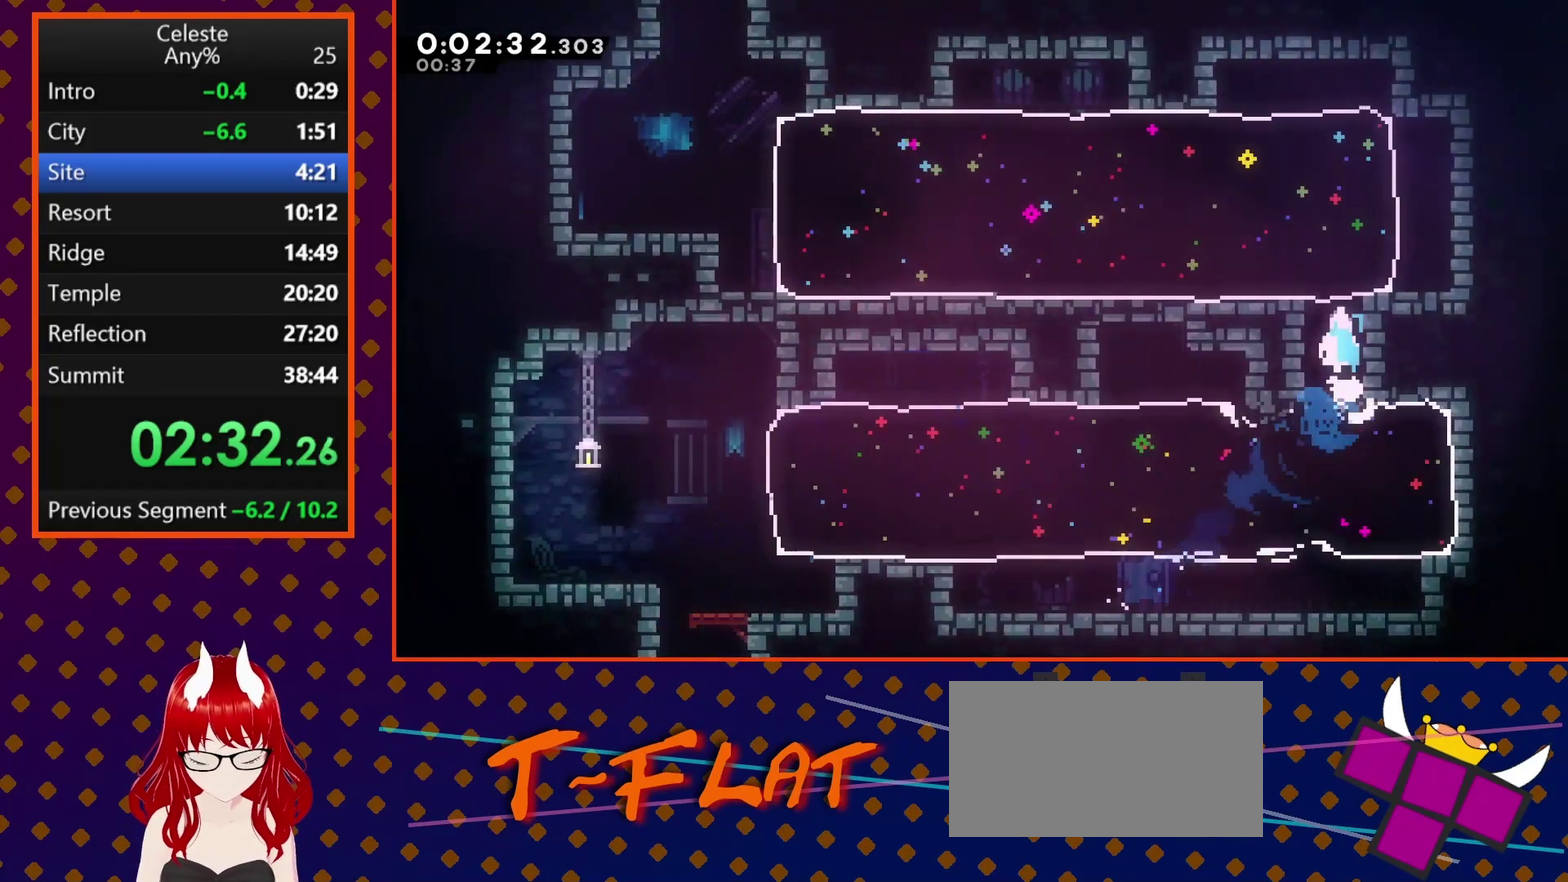
{"buttons": ["DPAD_LEFT"], "left_stick": "center", "events": [[133, "CROSS", "up"], [133, "DPAD_UP", "down"], [167, "DPAD_LEFT", "up"], [200, "DPAD_RIGHT", "down"], [200, "SQUARE", "down"], [333, "DPAD_RIGHT", "up"], [333, "SQUARE", "up"], [400, "DPAD_LEFT", "down"], [433, "DPAD_UP", "up"]]}
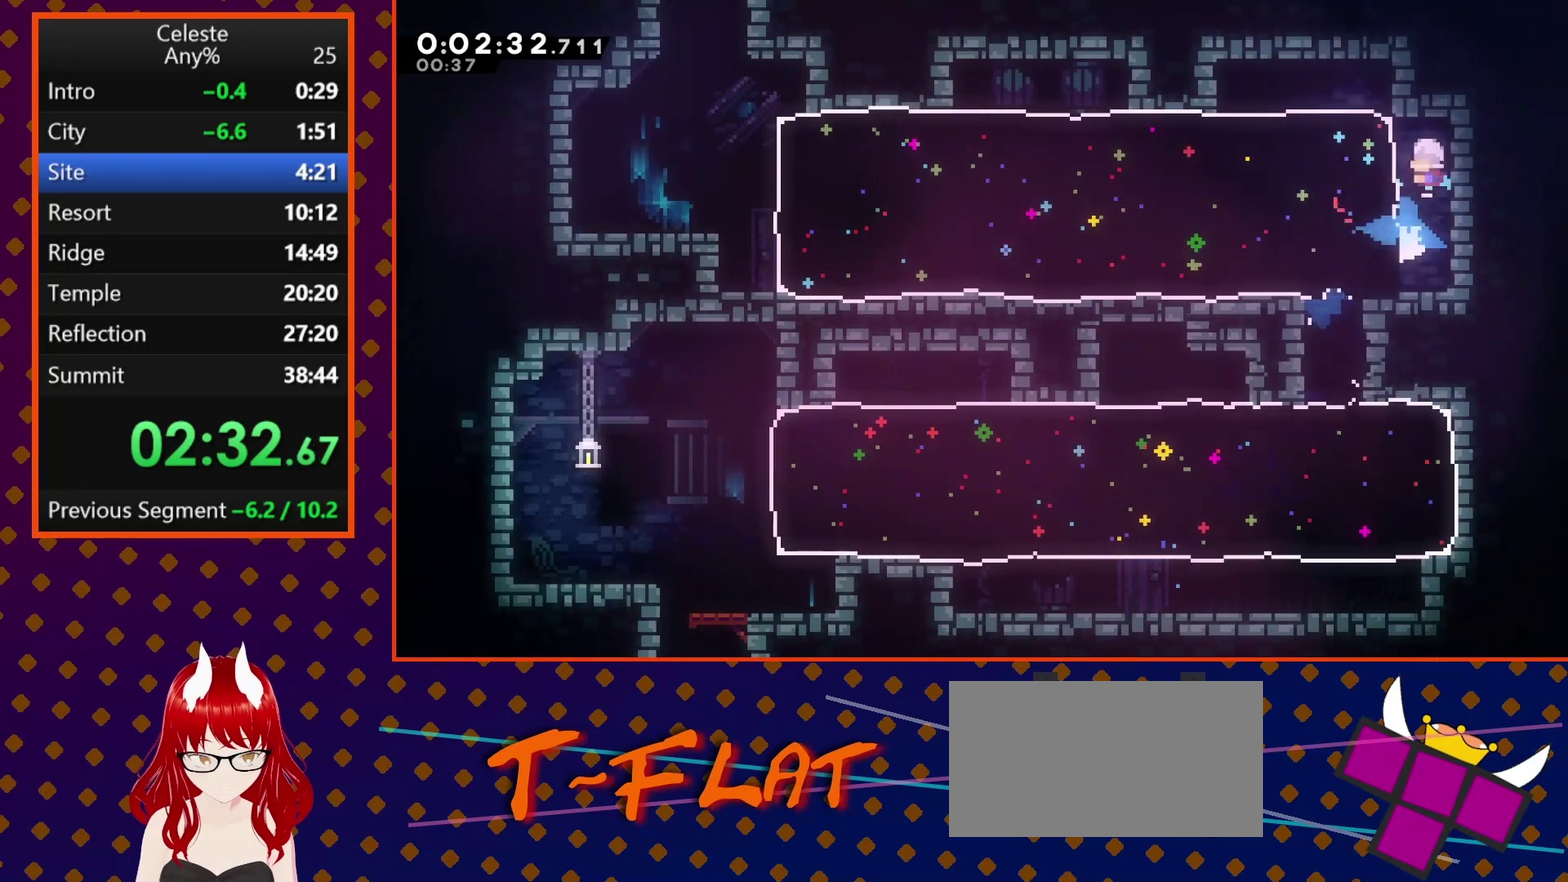
{"buttons": [], "left_stick": "center", "events": [[133, "SQUARE", "down"], [367, "SQUARE", "up"], [433, "DPAD_LEFT", "up"]]}
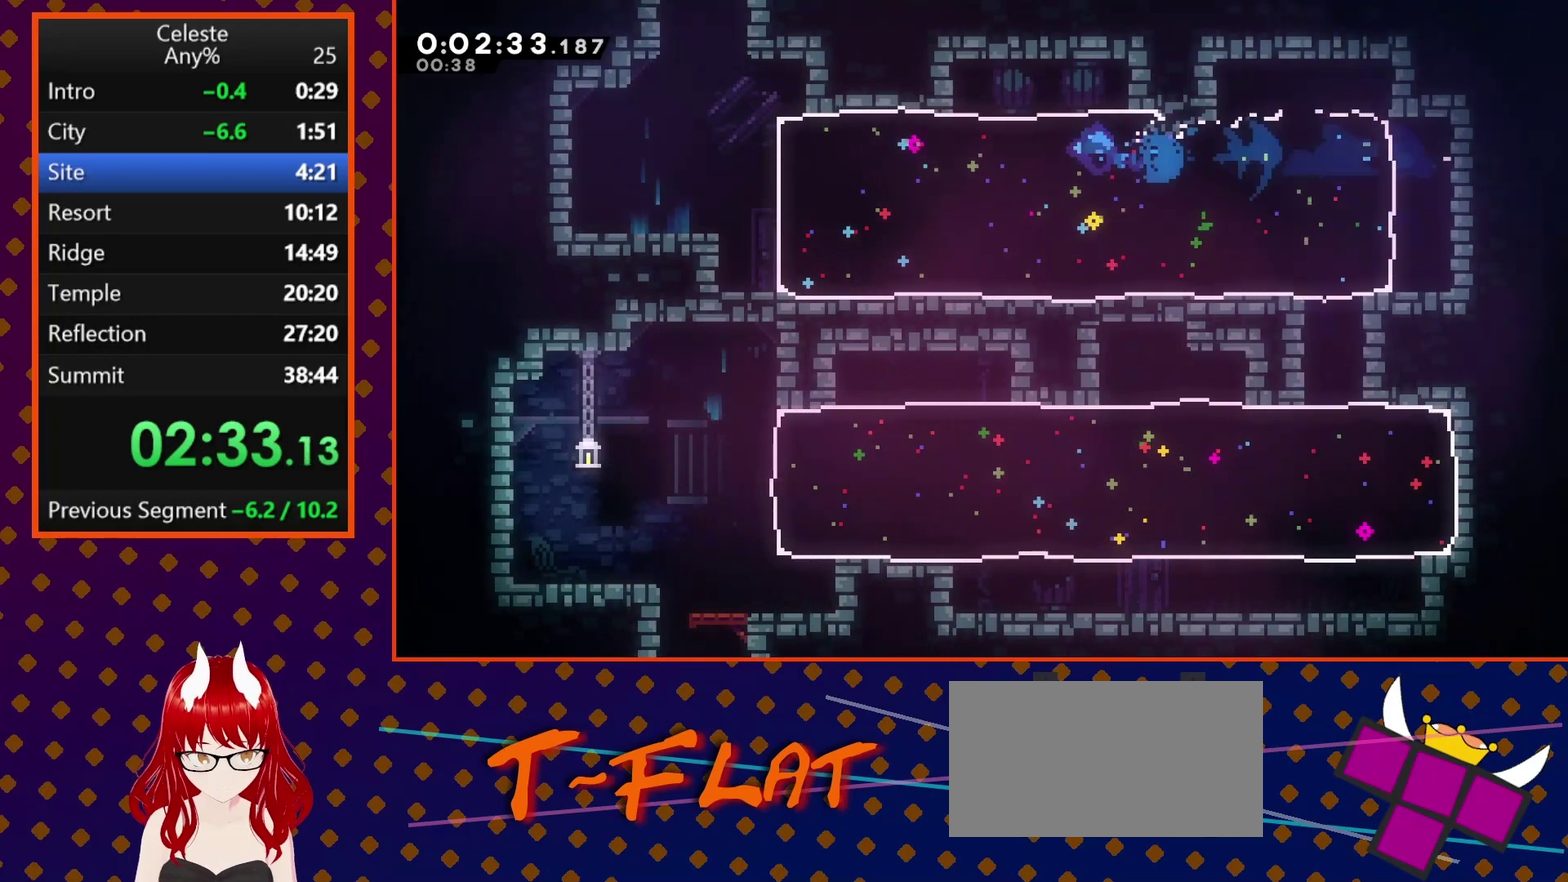
{"buttons": ["SQUARE", "DPAD_UP"], "left_stick": "center", "events": [[500, "DPAD_UP", "down"], [500, "SQUARE", "down"]]}
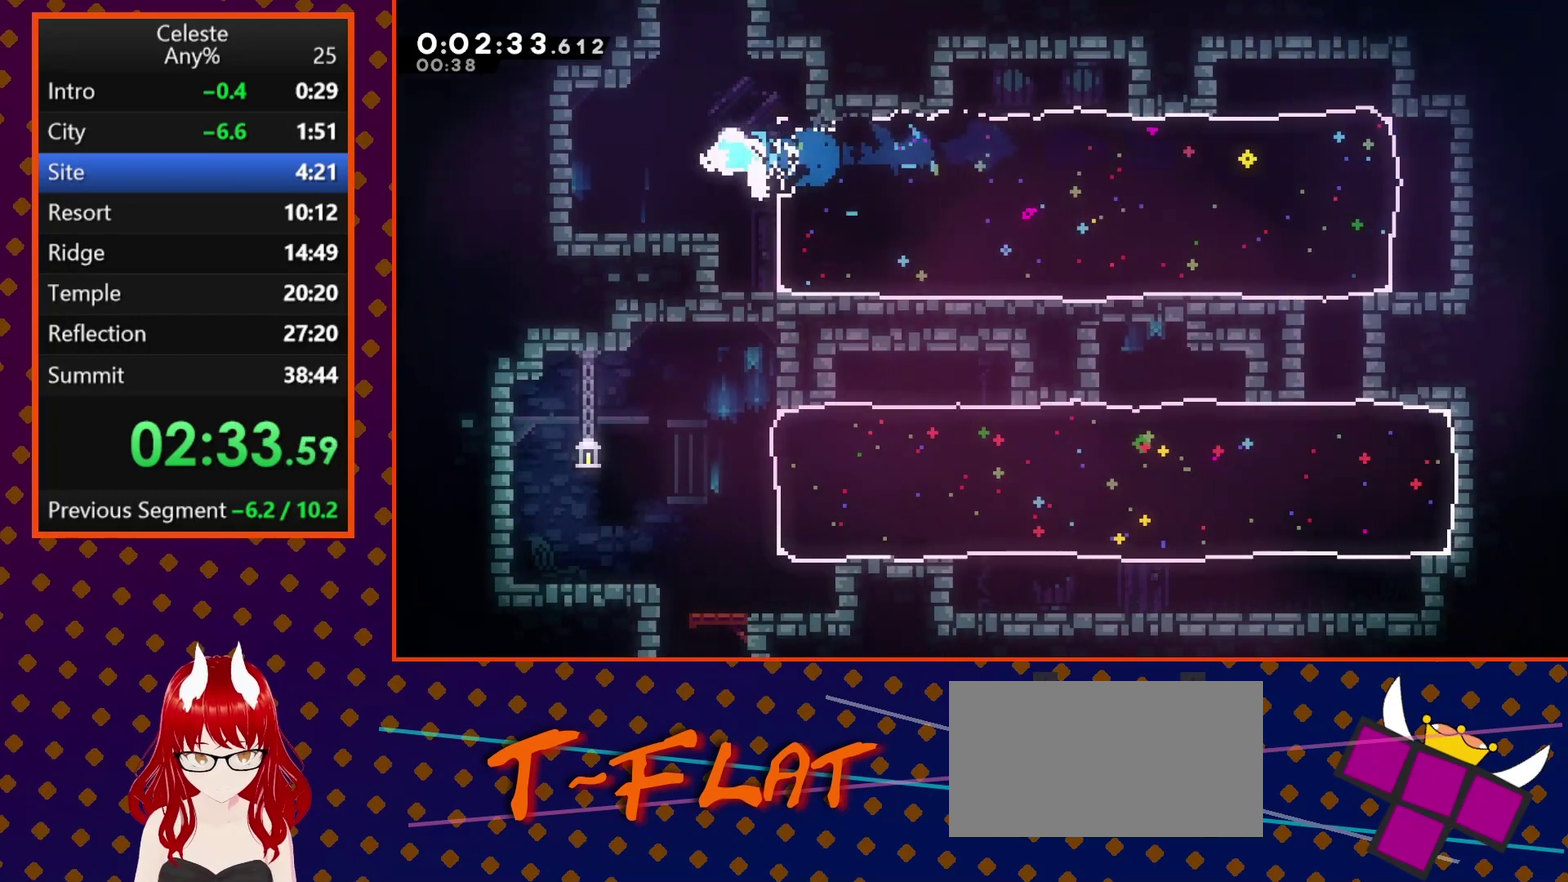
{"buttons": ["DPAD_RIGHT"], "left_stick": "center", "events": [[133, "DPAD_UP", "up"], [167, "SQUARE", "up"], [200, "DPAD_RIGHT", "down"], [267, "CROSS", "down"], [367, "CROSS", "up"]]}
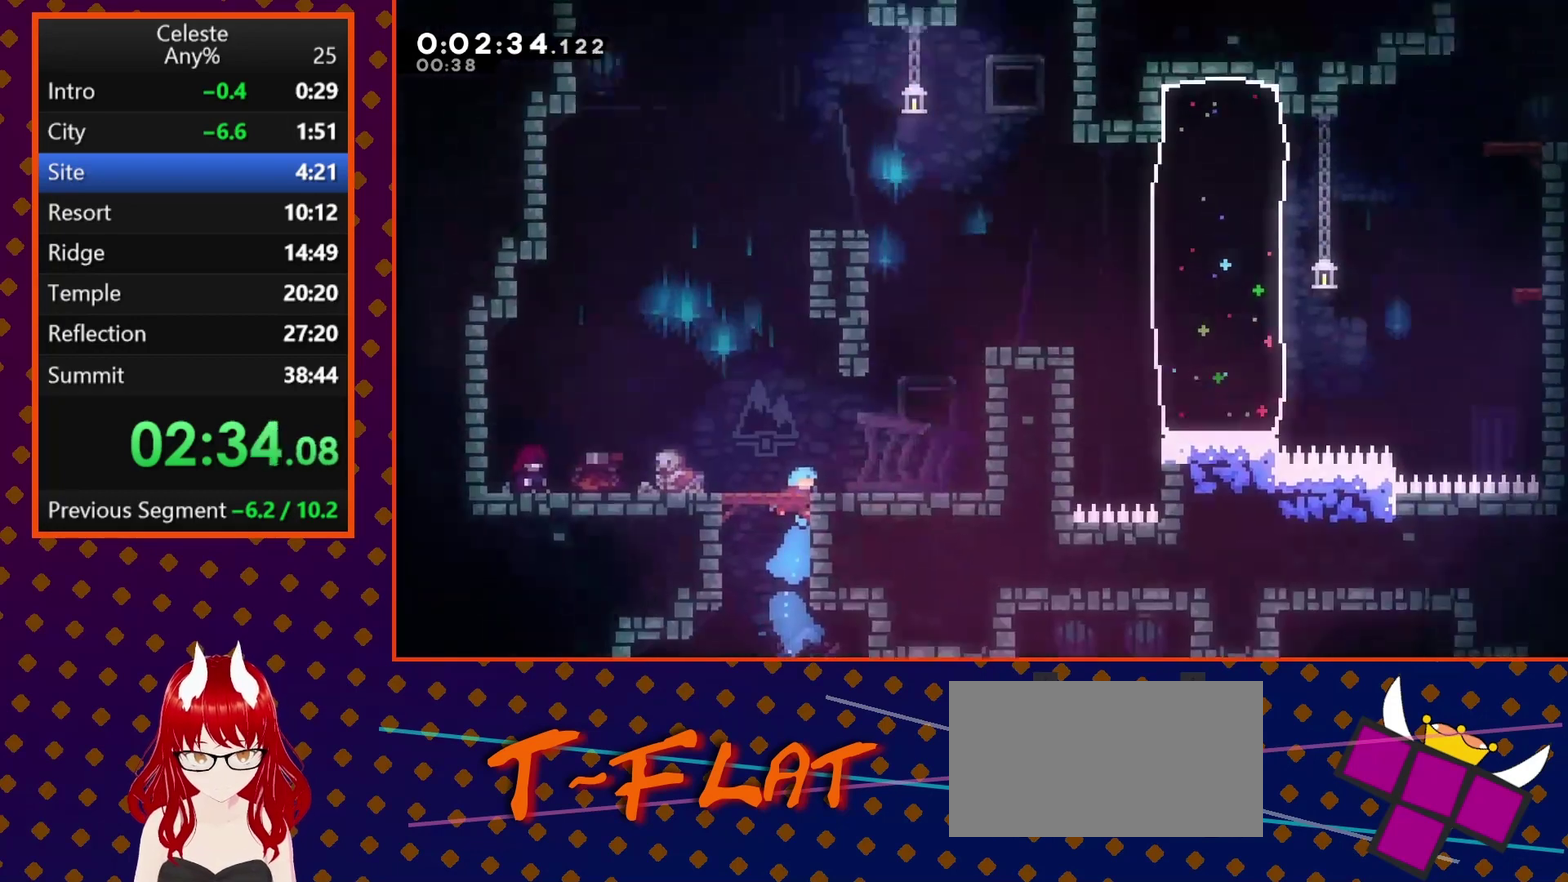
{"buttons": ["START"], "left_stick": "center", "events": [[333, "DPAD_RIGHT", "up"], [500, "START", "down"]]}
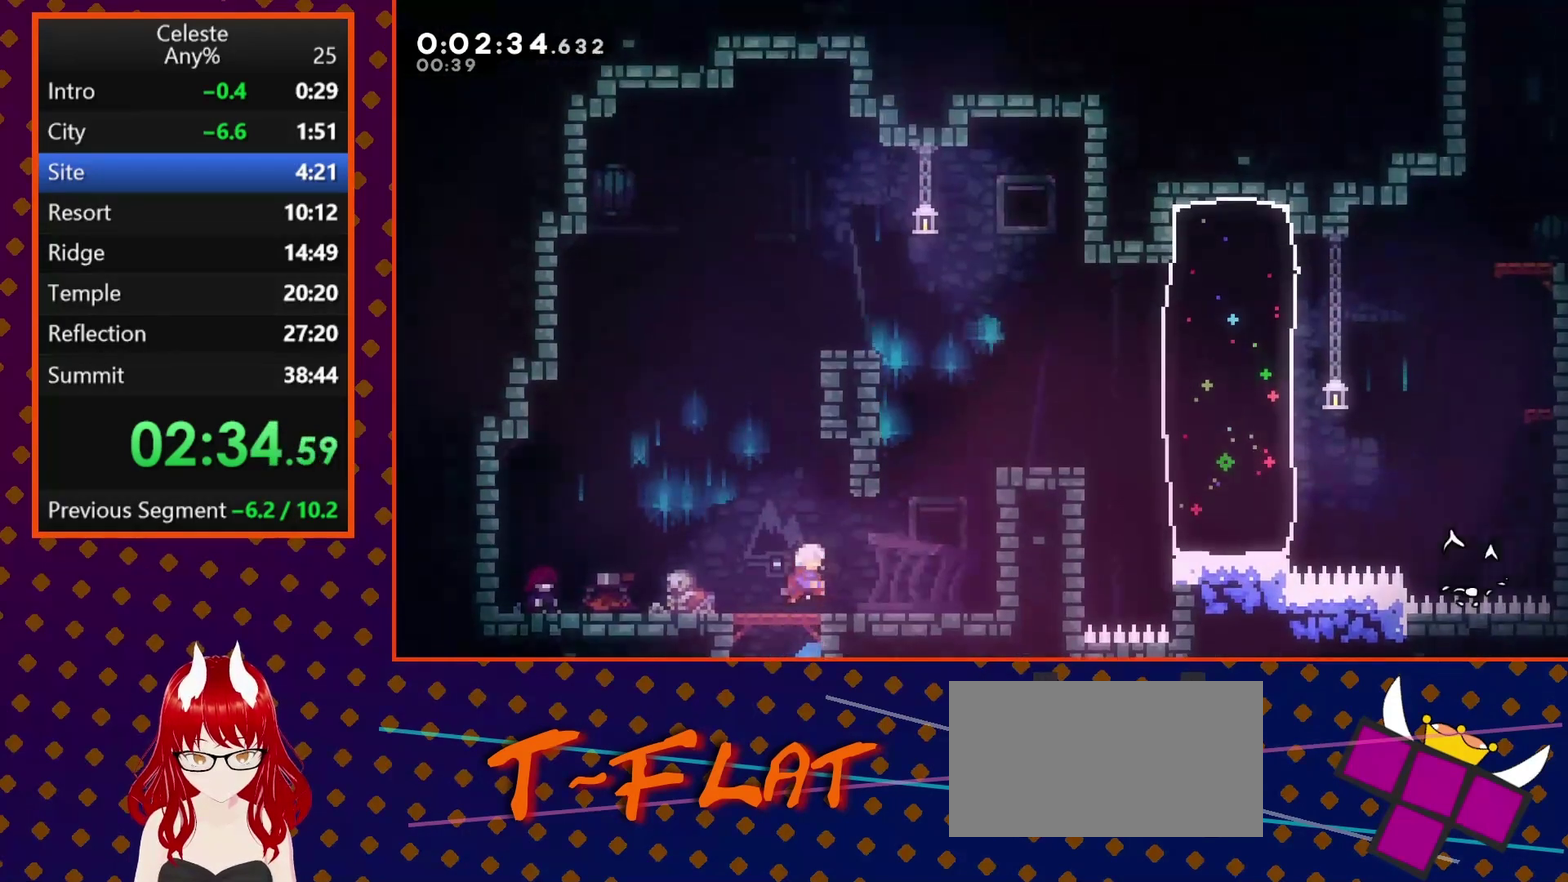
{"buttons": ["DPAD_RIGHT"], "left_stick": "center", "events": [[33, "START", "up"], [33, "TRIANGLE", "down"], [133, "TRIANGLE", "up"], [233, "DPAD_RIGHT", "down"]]}
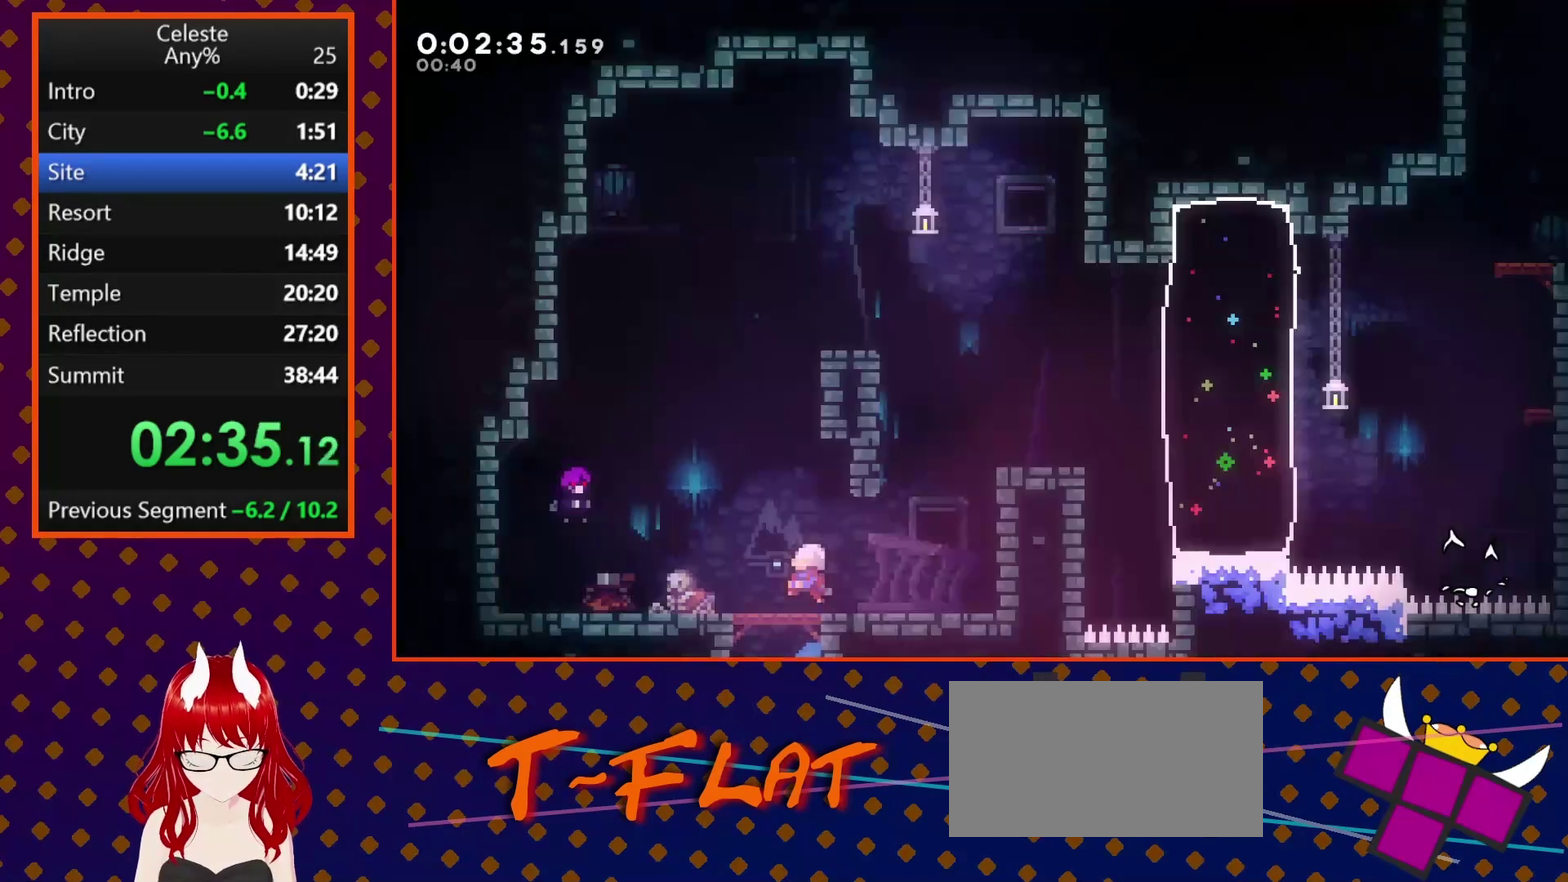
{"buttons": ["SQUARE", "DPAD_UP", "DPAD_RIGHT"], "left_stick": "center", "events": [[300, "DPAD_UP", "down"], [433, "SQUARE", "down"]]}
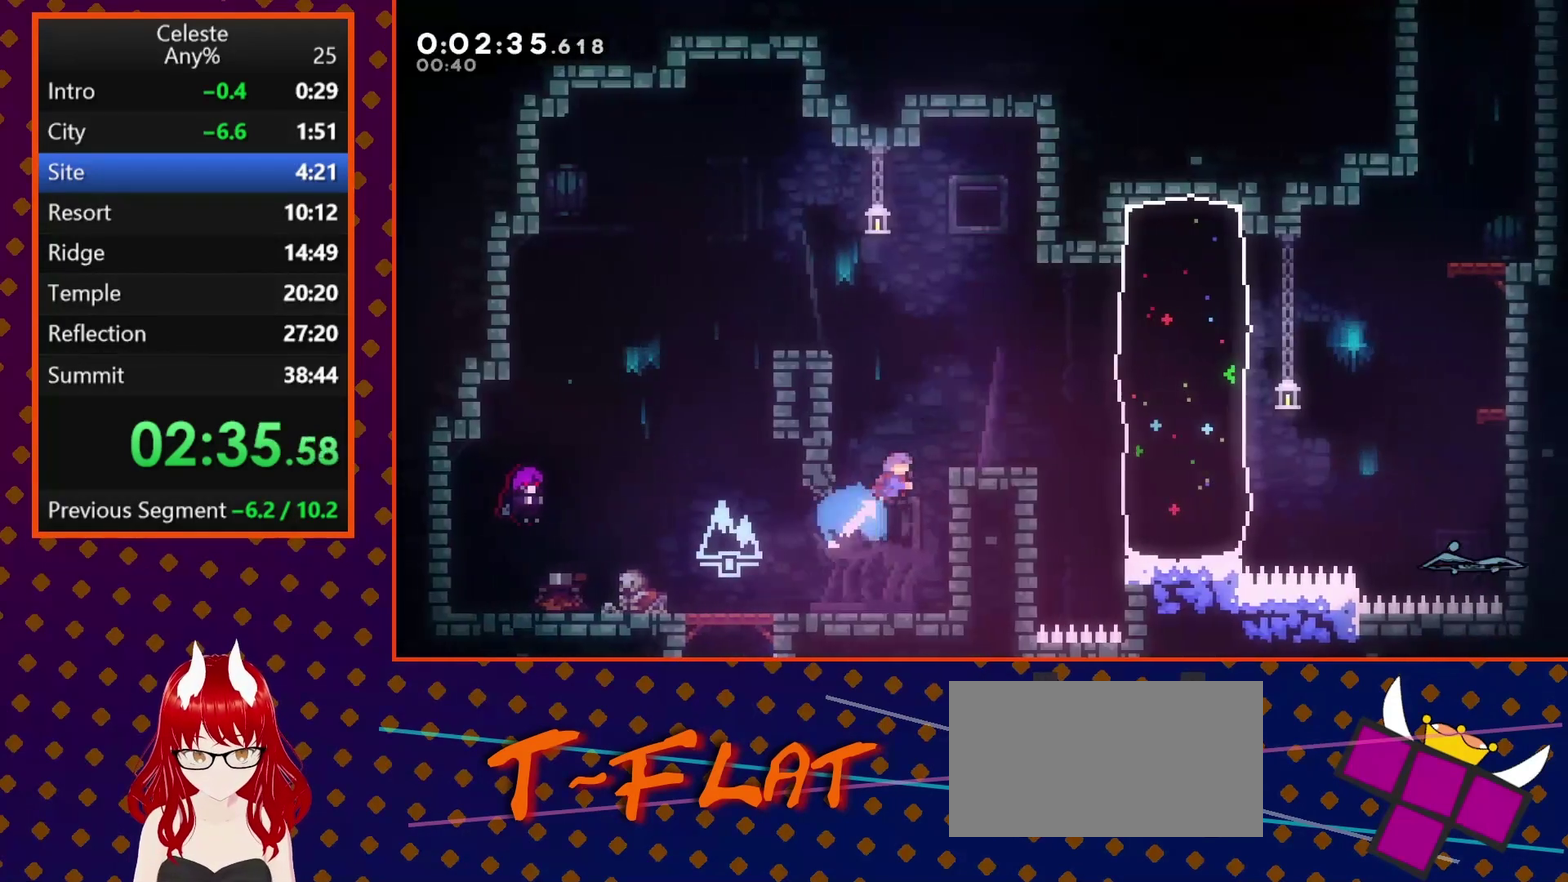
{"buttons": ["DPAD_RIGHT"], "left_stick": "center", "events": [[100, "DPAD_RIGHT", "up"], [100, "DPAD_UP", "up"], [100, "SQUARE", "up"], [267, "DPAD_RIGHT", "down"], [433, "CROSS", "down"], [500, "CROSS", "up"]]}
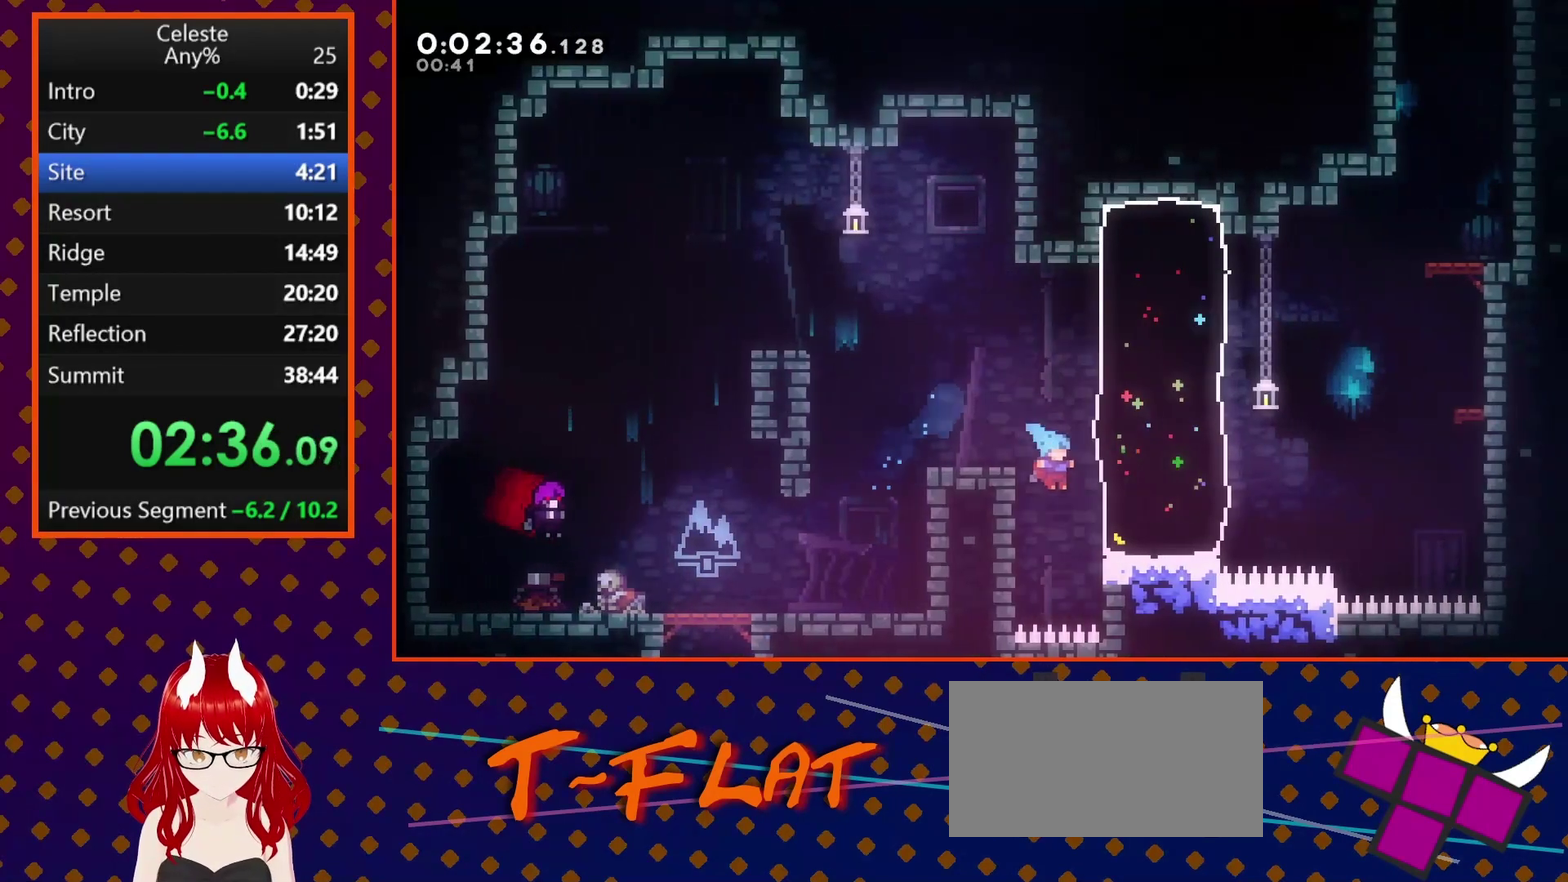
{"buttons": ["CROSS", "R2"], "left_stick": "center", "events": [[167, "DPAD_UP", "down"], [167, "SQUARE", "down"], [300, "SQUARE", "up"], [367, "CROSS", "down"], [400, "R2", "down"], [433, "DPAD_UP", "up"], [500, "DPAD_RIGHT", "up"]]}
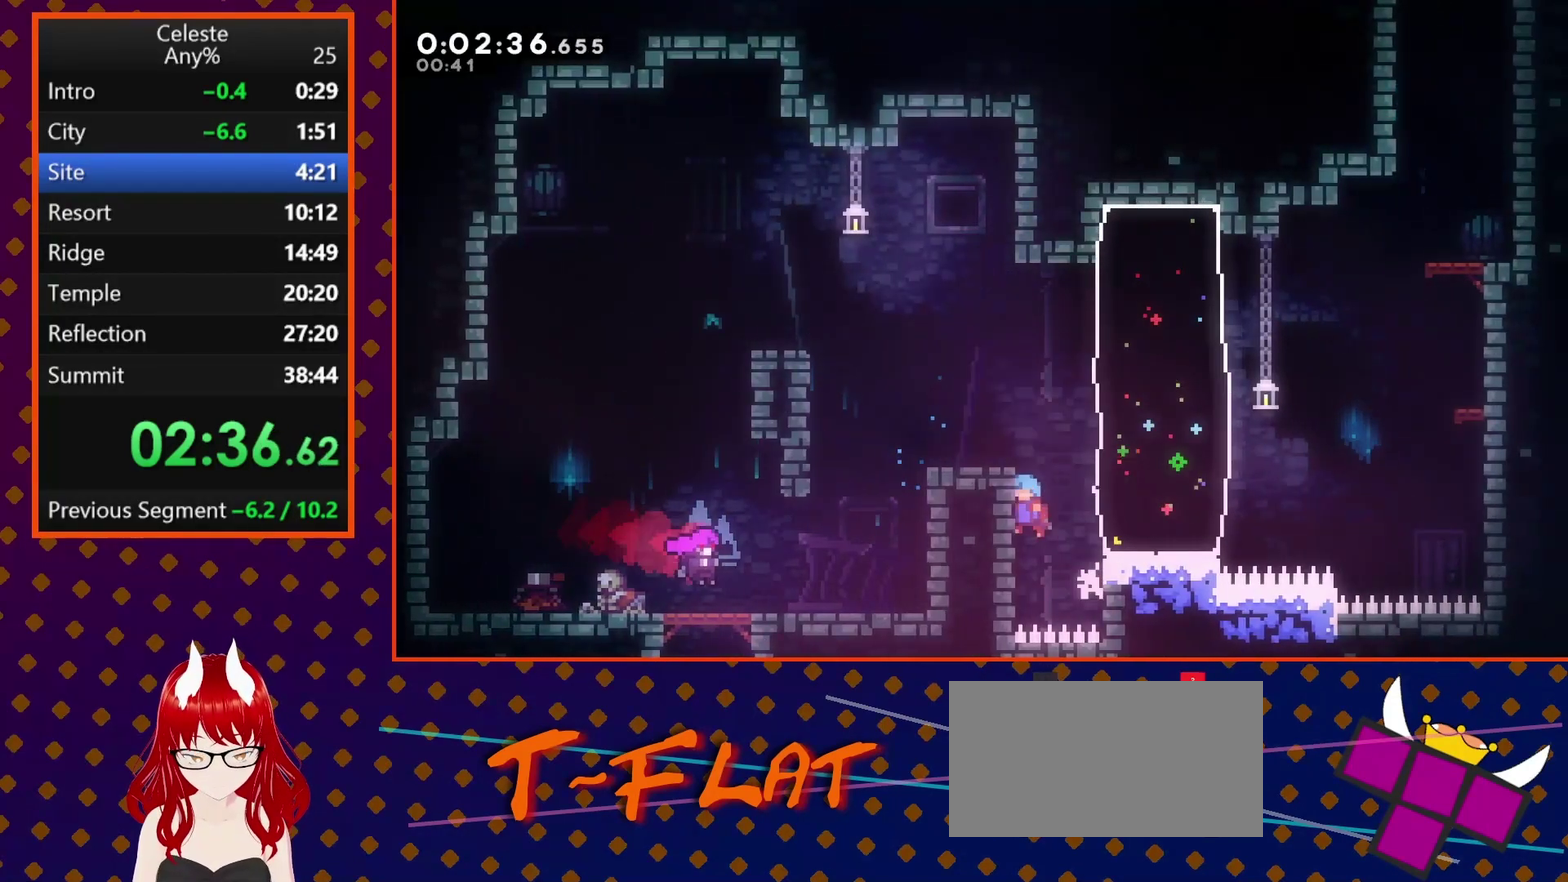
{"buttons": ["CROSS", "R2", "DPAD_UP", "DPAD_LEFT"], "left_stick": "center", "events": [[67, "DPAD_LEFT", "down"], [167, "R2", "up"], [267, "R2", "down"], [300, "DPAD_UP", "down"]]}
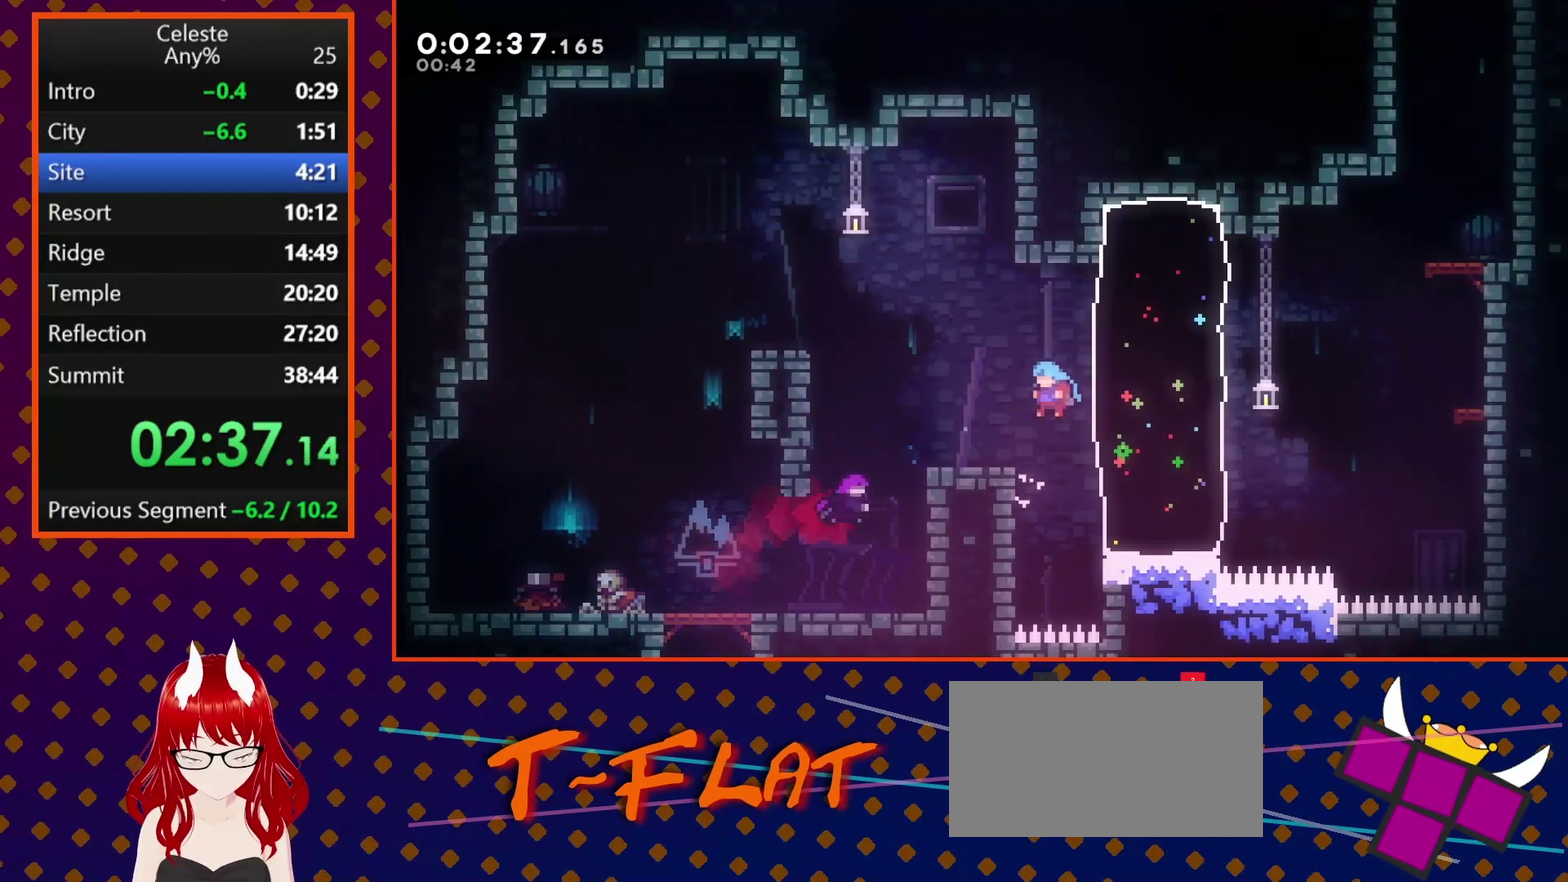
{"buttons": ["DPAD_UP", "DPAD_RIGHT"], "left_stick": "center", "events": [[100, "CROSS", "up"], [100, "DPAD_UP", "up"], [133, "DPAD_LEFT", "up"], [133, "R2", "up"], [200, "DPAD_RIGHT", "down"], [500, "DPAD_UP", "down"]]}
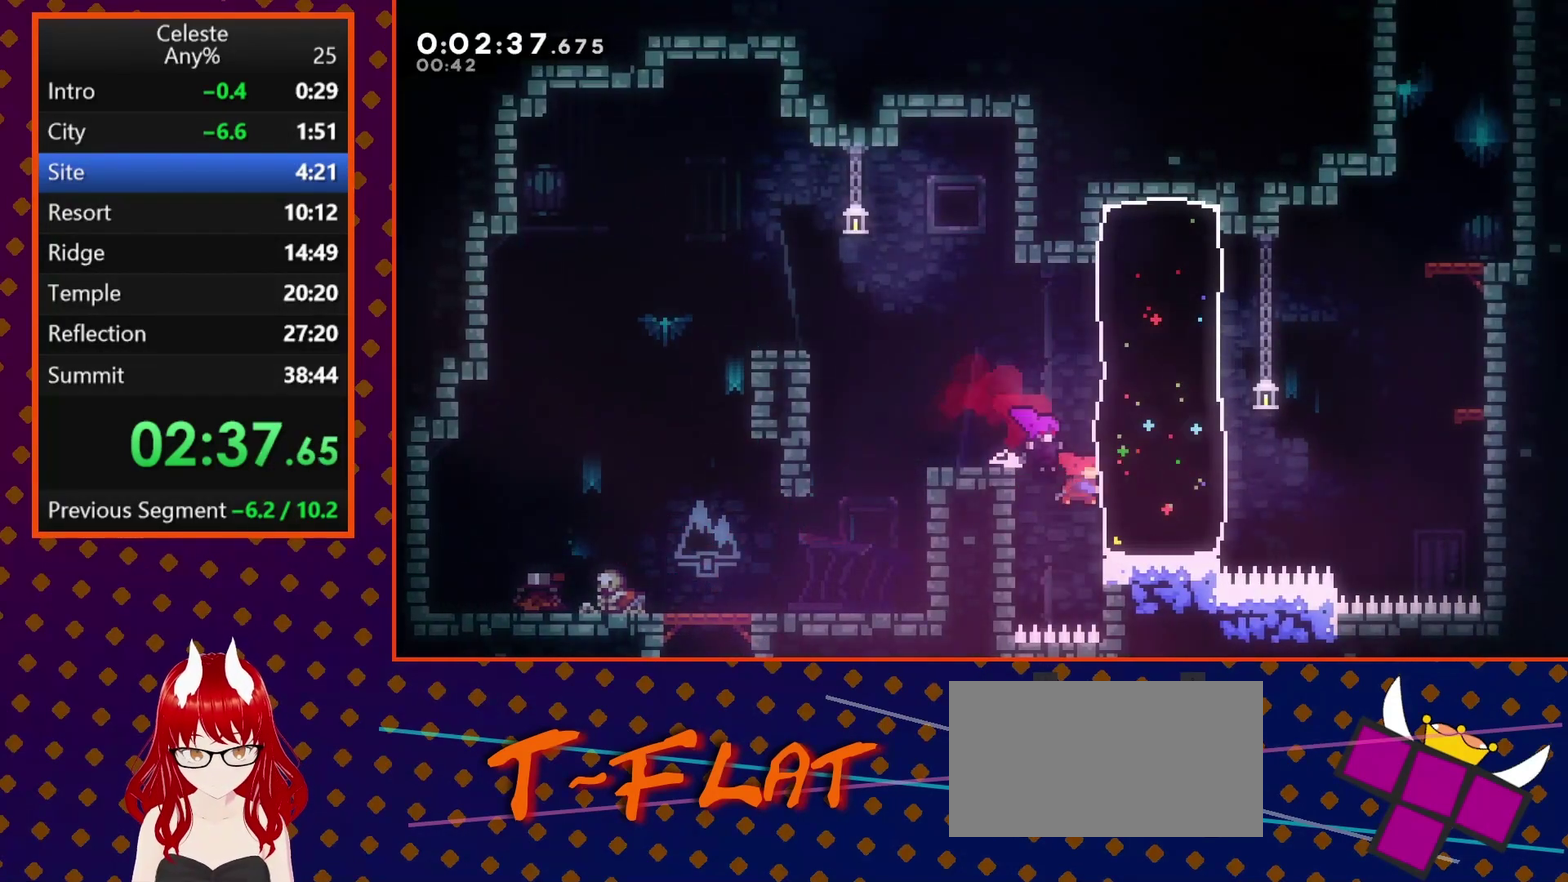
{"buttons": ["CROSS", "DPAD_RIGHT"], "left_stick": "center", "events": [[33, "SQUARE", "down"], [167, "SQUARE", "up"], [267, "DPAD_UP", "up"], [400, "CROSS", "down"]]}
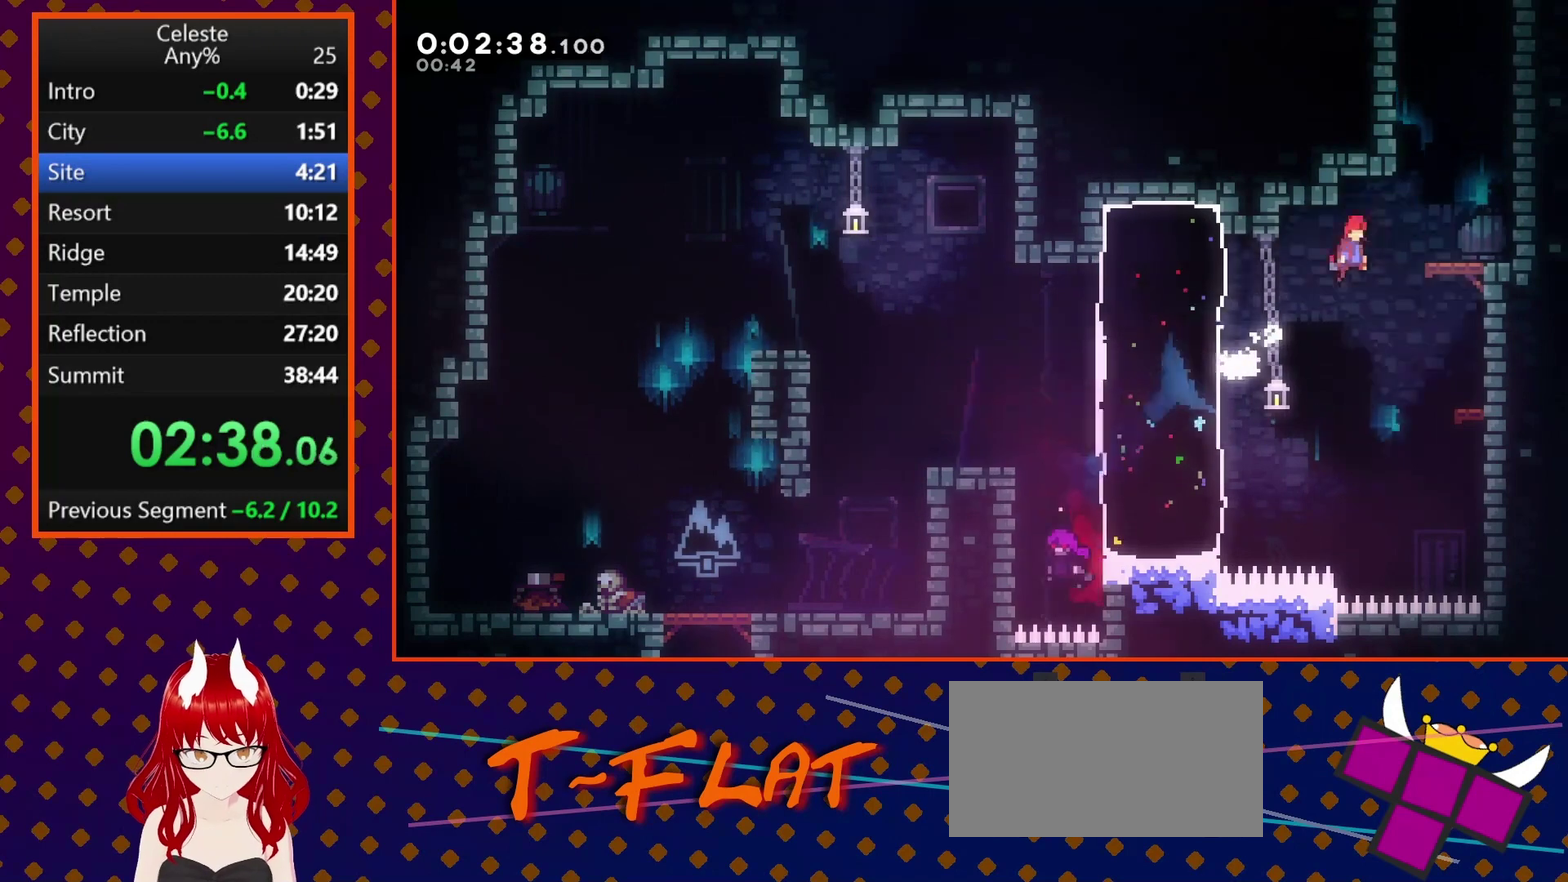
{"buttons": ["CROSS", "SQUARE", "DPAD_LEFT"], "left_stick": "center", "events": [[67, "DPAD_UP", "down"], [133, "CROSS", "up"], [133, "DPAD_RIGHT", "up"], [133, "SQUARE", "down"], [300, "CROSS", "down"], [333, "DPAD_LEFT", "down"], [400, "DPAD_LEFT", "up"], [400, "DPAD_UP", "up"], [467, "DPAD_LEFT", "down"]]}
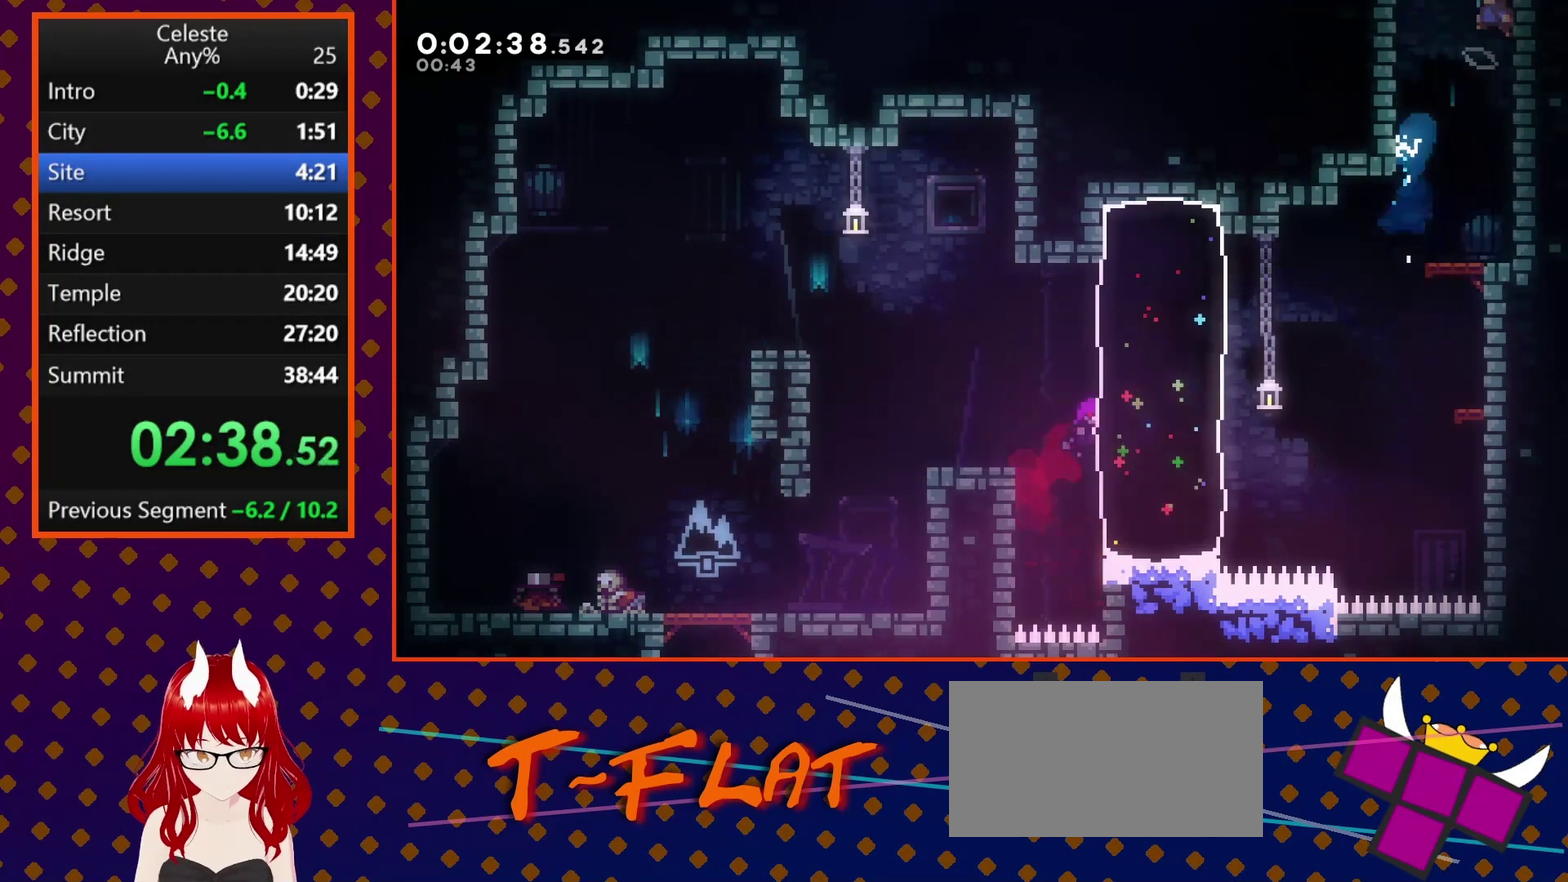
{"buttons": ["DPAD_LEFT"], "left_stick": "center", "events": [[33, "DPAD_UP", "down"], [33, "SQUARE", "up"], [67, "CROSS", "up"], [167, "DPAD_UP", "up"]]}
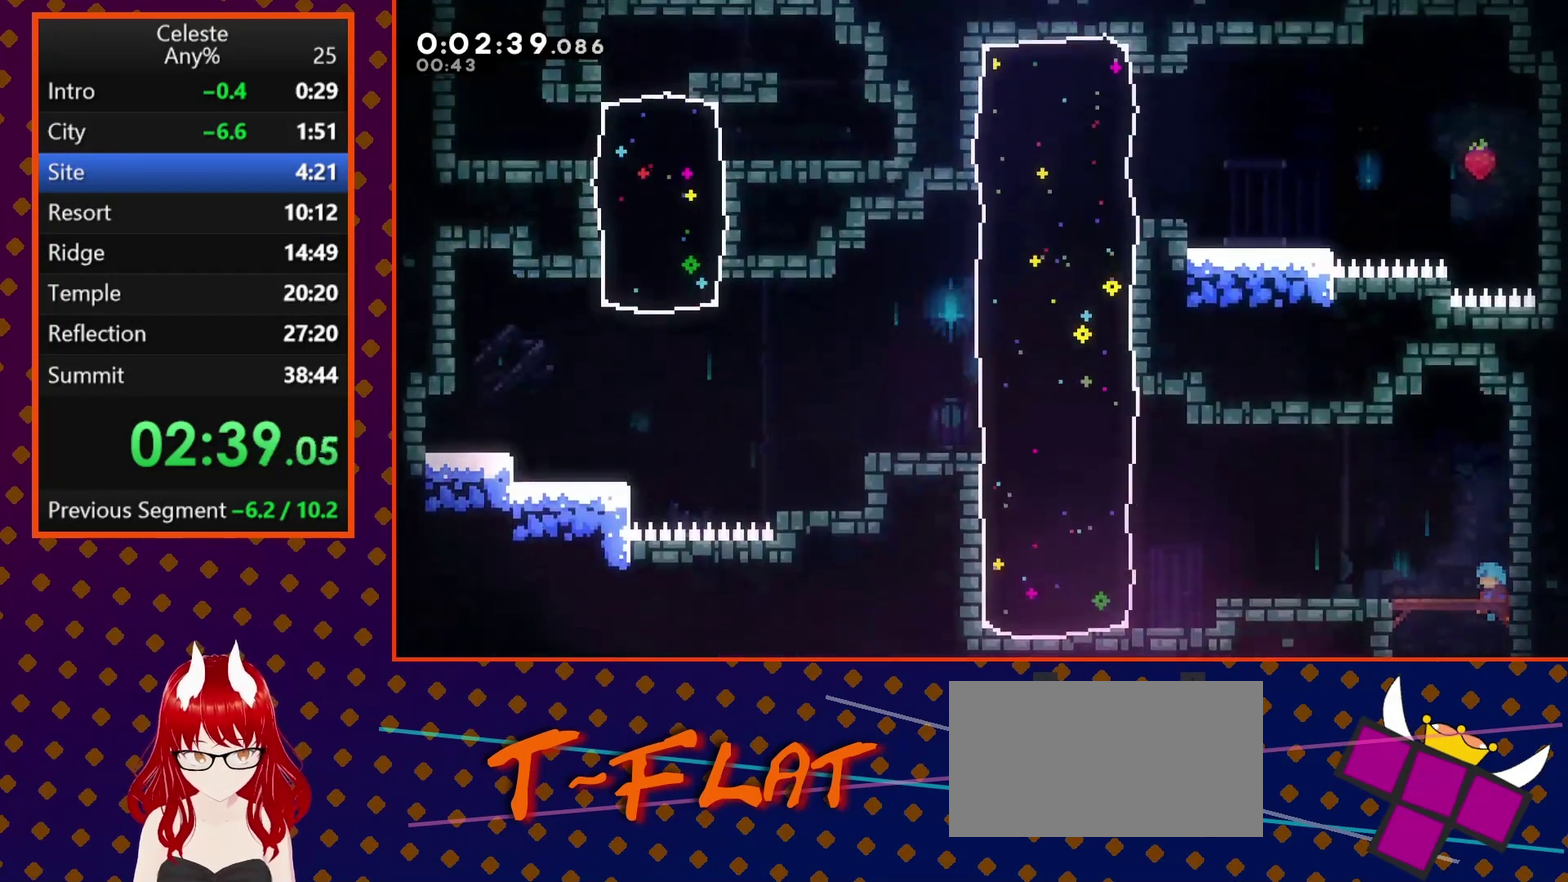
{"buttons": ["DPAD_DOWN", "DPAD_LEFT"], "left_stick": "center", "events": [[233, "DPAD_DOWN", "down"], [400, "SQUARE", "down"], [467, "SQUARE", "up"]]}
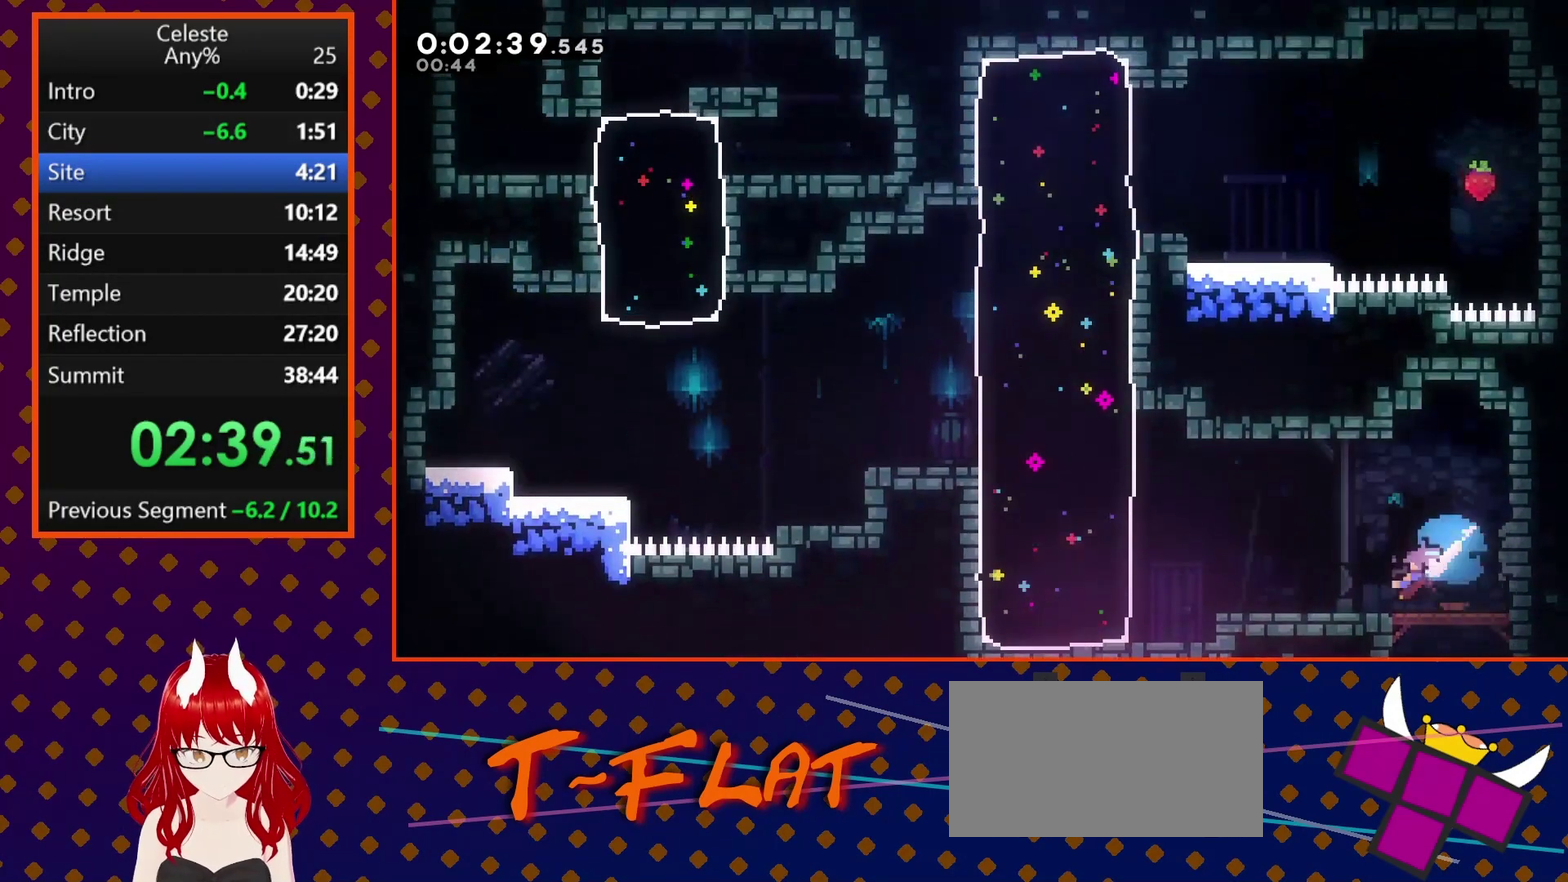
{"buttons": ["DPAD_UP", "DPAD_LEFT"], "left_stick": "center", "events": [[100, "CROSS", "down"], [133, "DPAD_DOWN", "up"], [133, "DPAD_UP", "down"], [167, "CROSS", "up"], [300, "SQUARE", "down"], [400, "SQUARE", "up"]]}
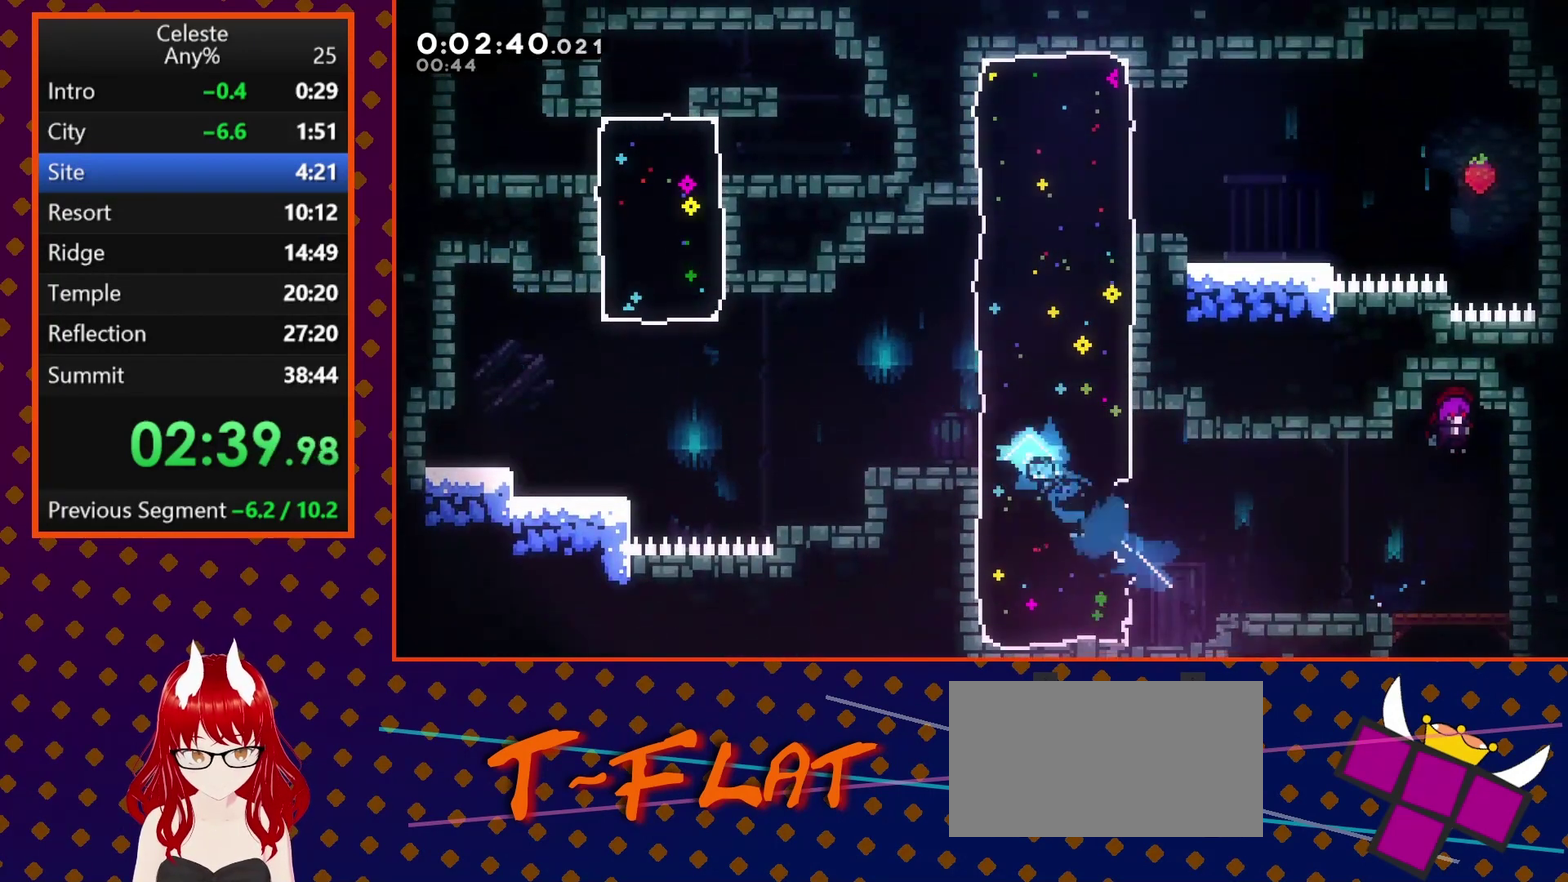
{"buttons": ["DPAD_UP", "DPAD_LEFT"], "left_stick": "center", "events": [[133, "CROSS", "down"], [233, "CROSS", "up"]]}
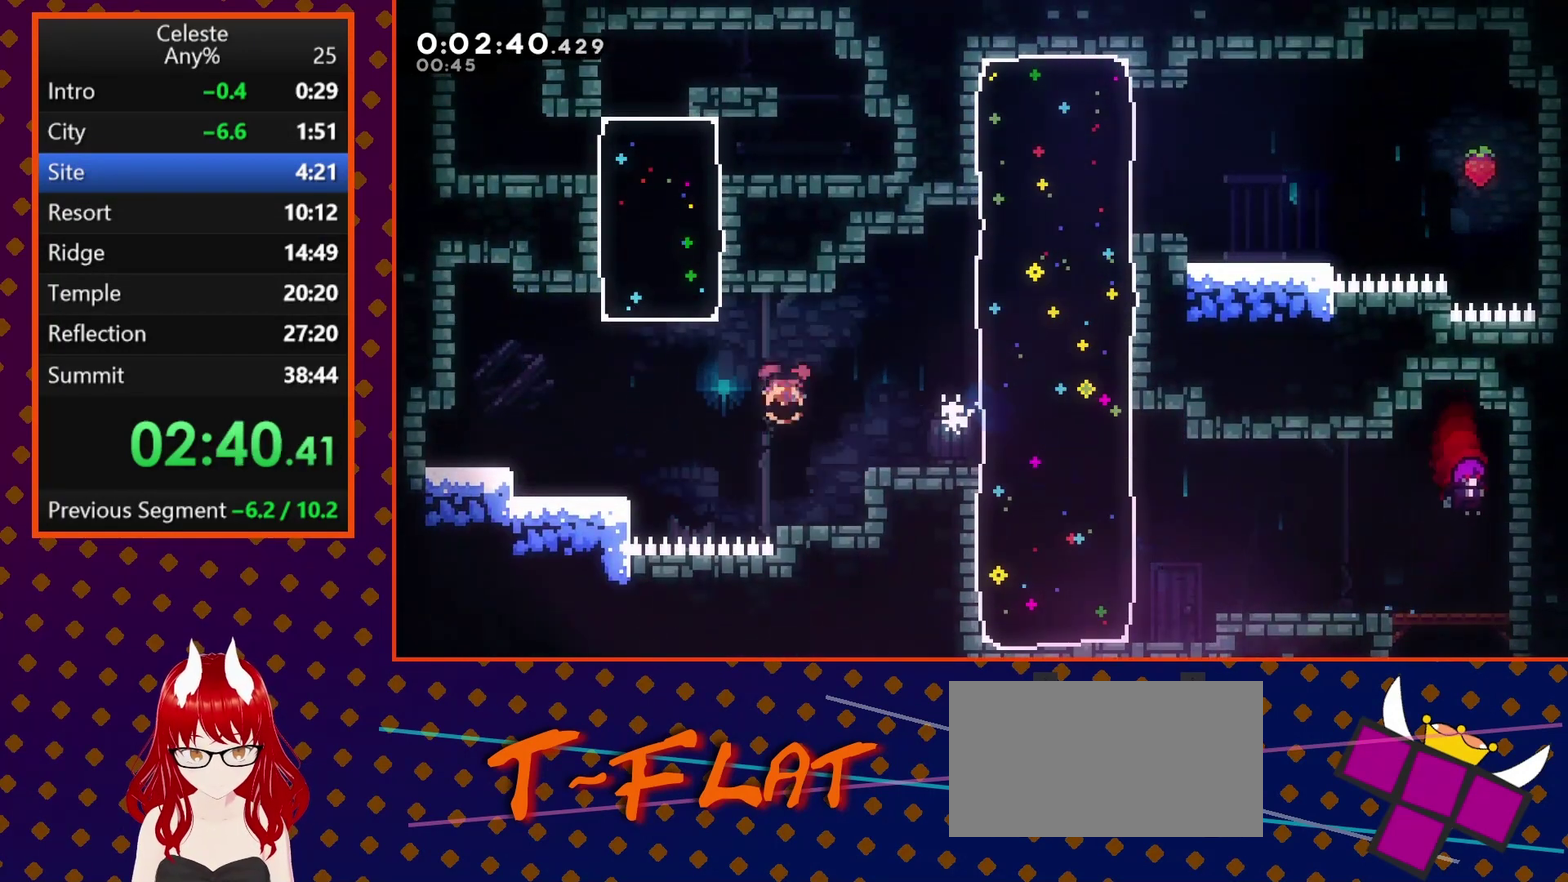
{"buttons": ["DPAD_UP", "DPAD_LEFT"], "left_stick": "center", "events": [[367, "CROSS", "down"], [500, "CROSS", "up"]]}
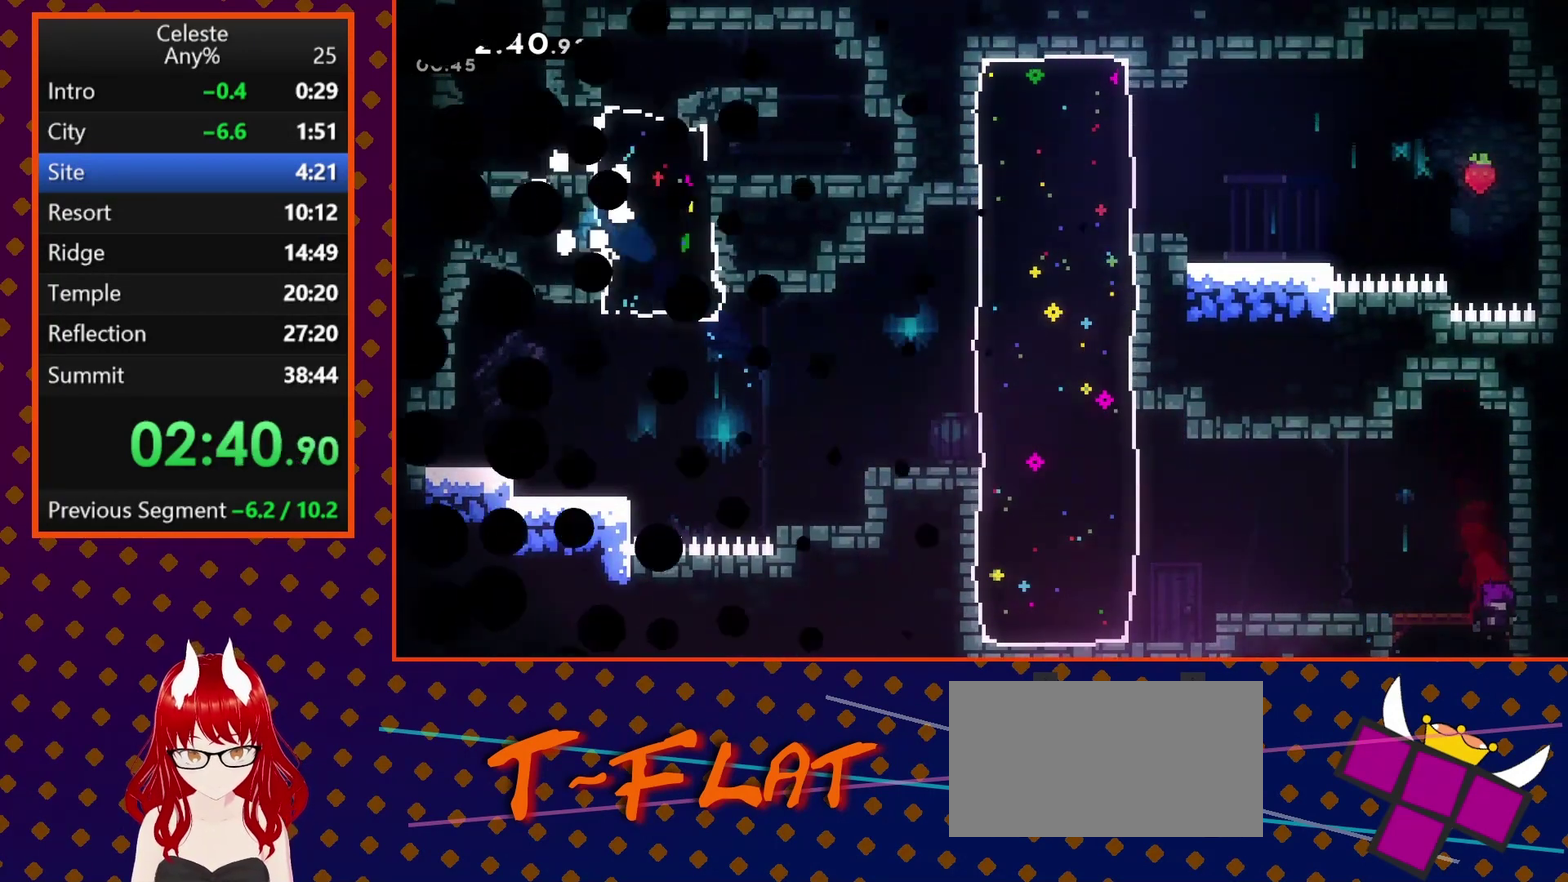
{"buttons": [], "left_stick": "center", "events": [[67, "CROSS", "down"], [67, "DPAD_LEFT", "up"], [133, "DPAD_UP", "up"], [167, "CROSS", "up"]]}
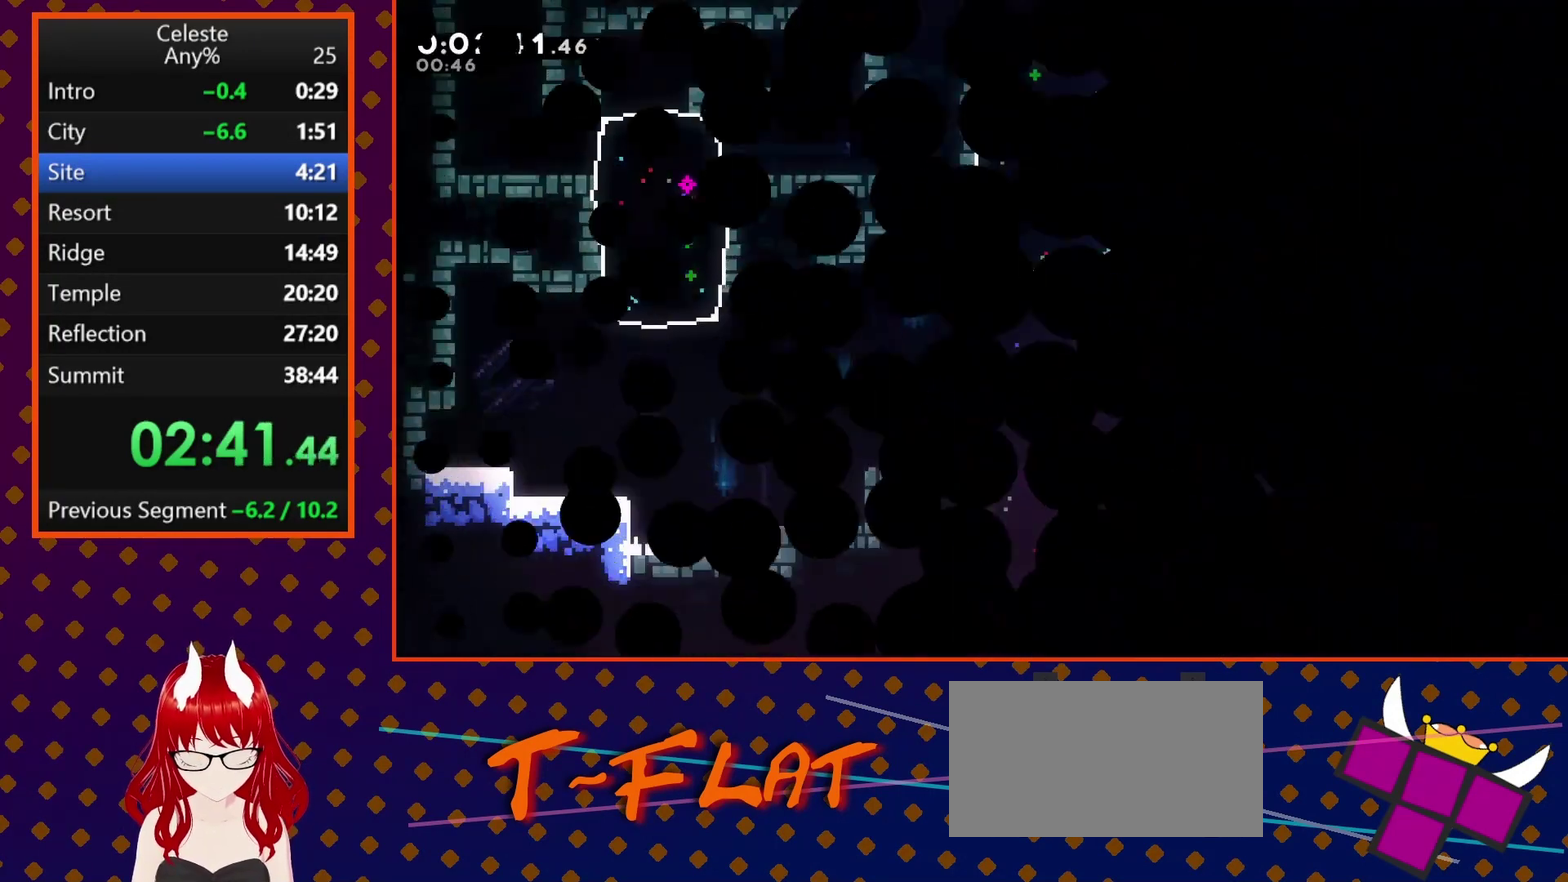
{"buttons": ["SQUARE", "DPAD_LEFT"], "left_stick": "center", "events": [[400, "DPAD_LEFT", "down"], [433, "SQUARE", "down"]]}
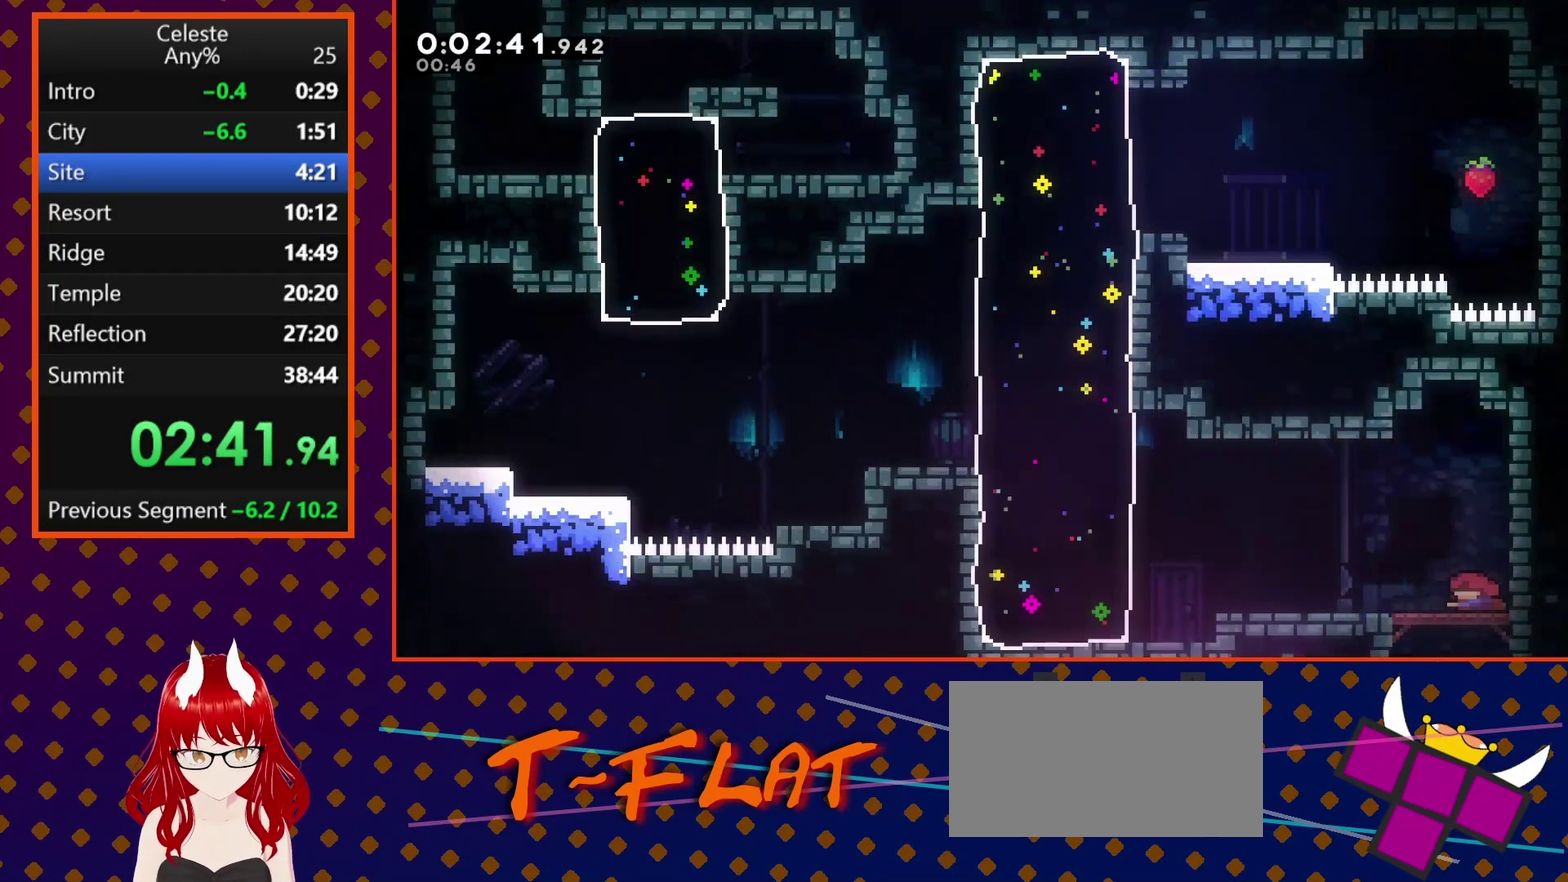
{"buttons": ["SQUARE", "DPAD_UP", "DPAD_LEFT"], "left_stick": "center", "events": [[33, "SQUARE", "up"], [167, "CROSS", "down"], [267, "CROSS", "up"], [400, "DPAD_UP", "down"], [500, "SQUARE", "down"]]}
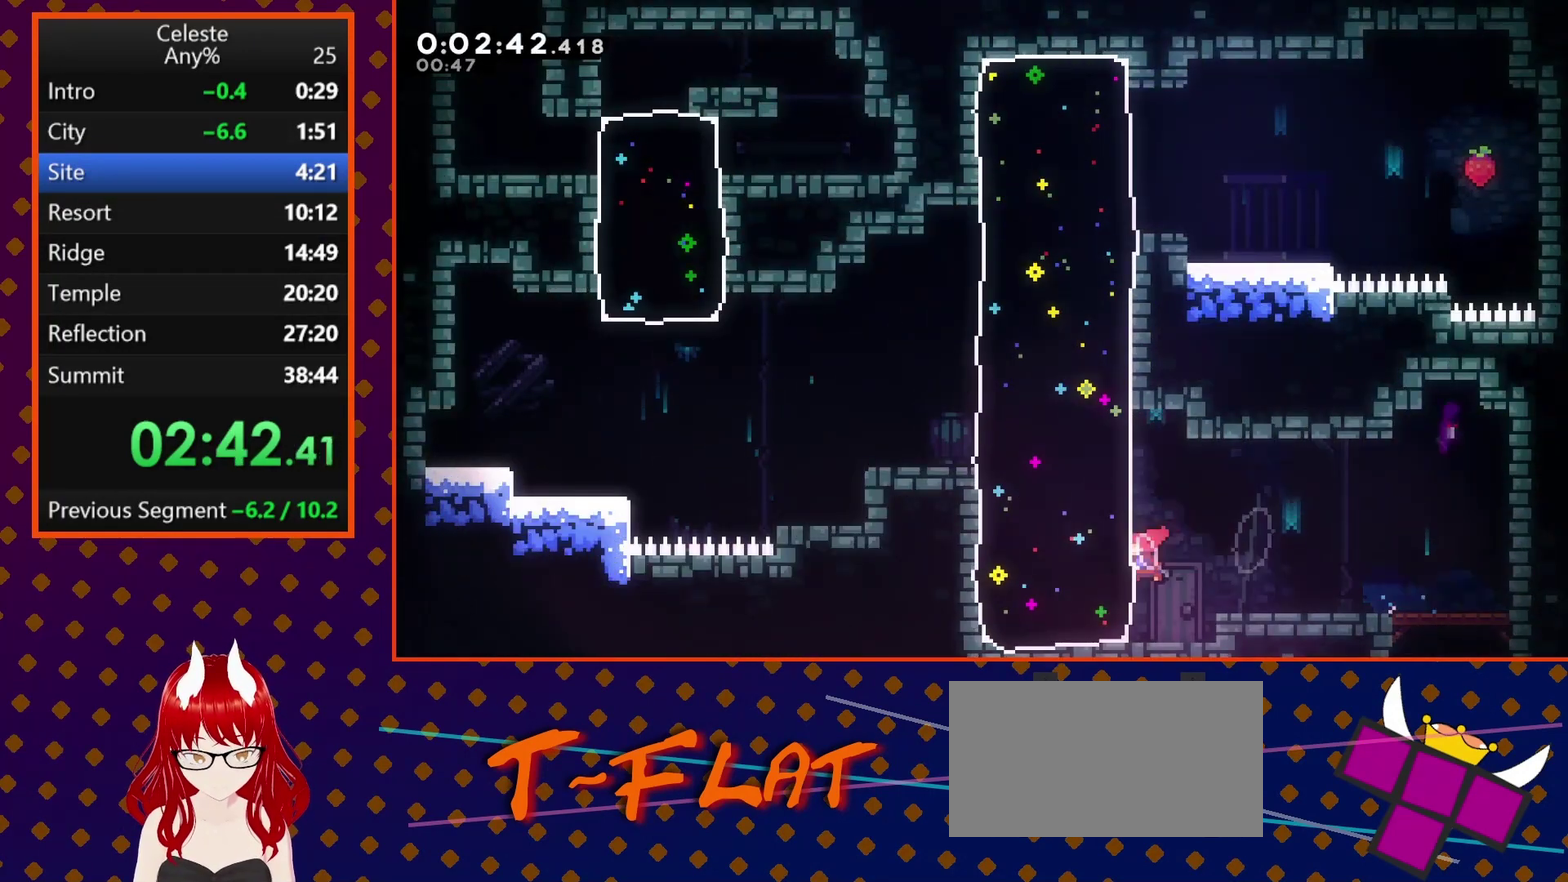
{"buttons": ["DPAD_LEFT"], "left_stick": "center", "events": [[100, "SQUARE", "up"], [267, "DPAD_UP", "up"]]}
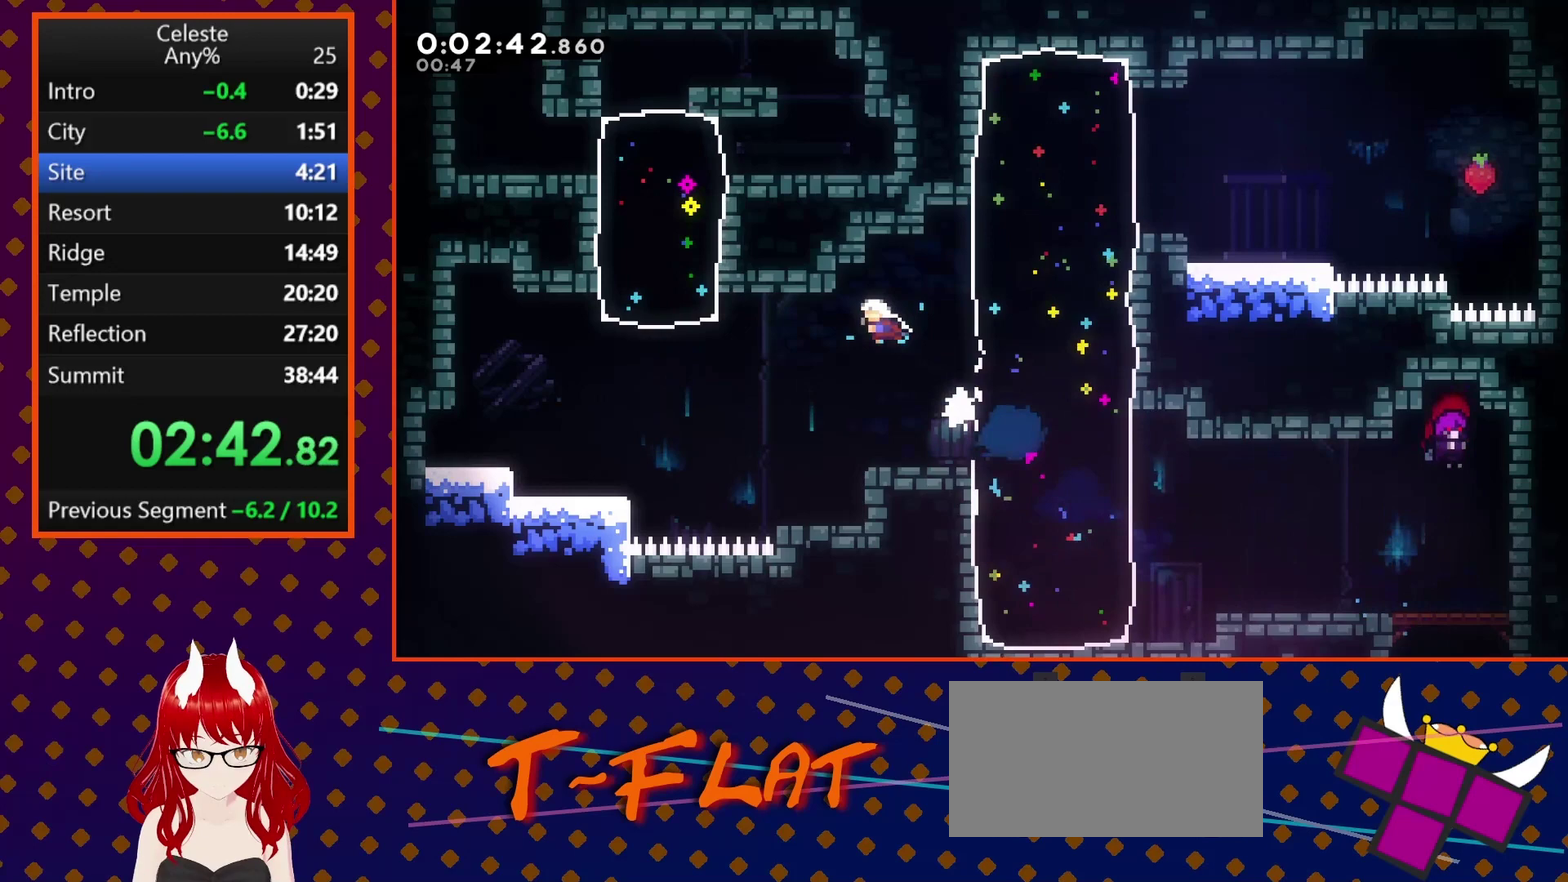
{"buttons": ["DPAD_UP", "DPAD_LEFT"], "left_stick": "center", "events": [[200, "DPAD_UP", "down"], [333, "SQUARE", "down"], [467, "SQUARE", "up"]]}
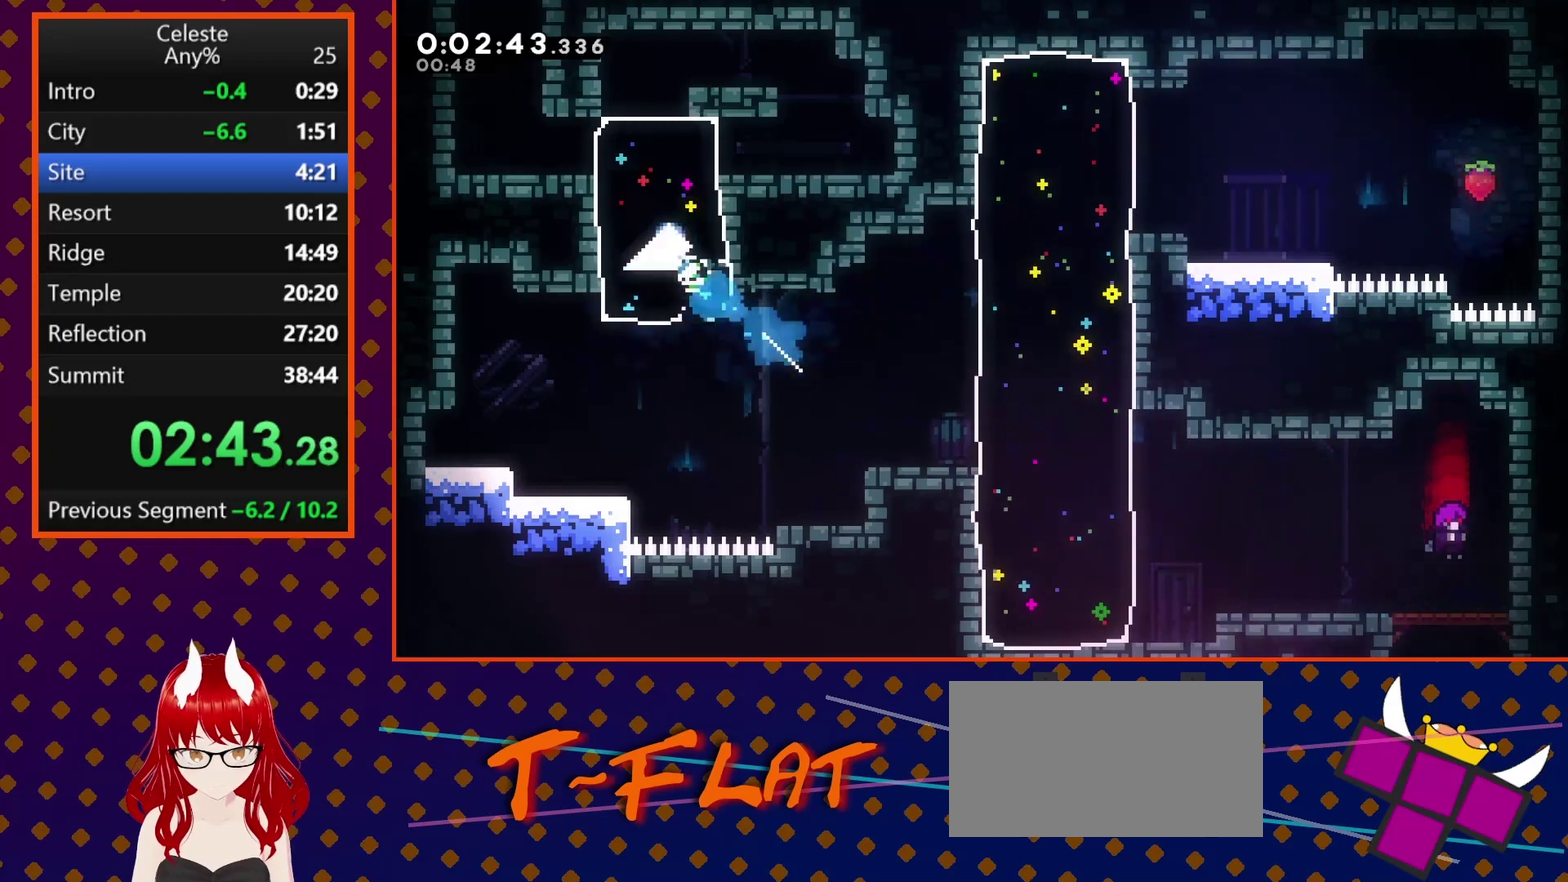
{"buttons": ["SQUARE", "DPAD_UP"], "left_stick": "center", "events": [[400, "SQUARE", "down"], [433, "DPAD_LEFT", "up"]]}
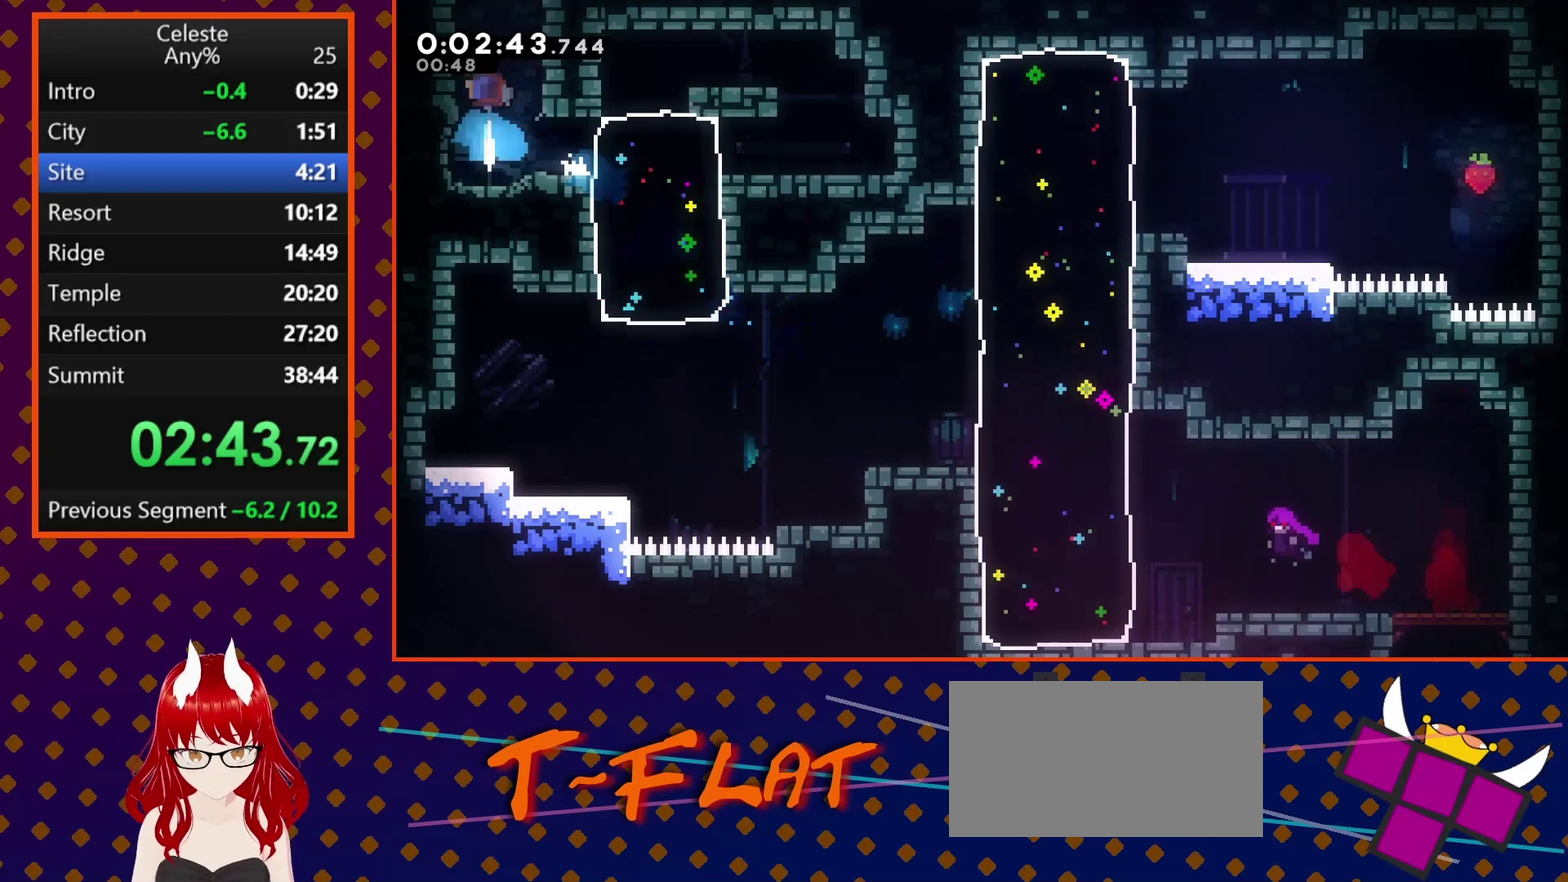
{"buttons": ["DPAD_RIGHT"], "left_stick": "center", "events": [[33, "SQUARE", "up"], [100, "CROSS", "down"], [100, "DPAD_RIGHT", "down"], [300, "CROSS", "up"], [367, "DPAD_UP", "up"]]}
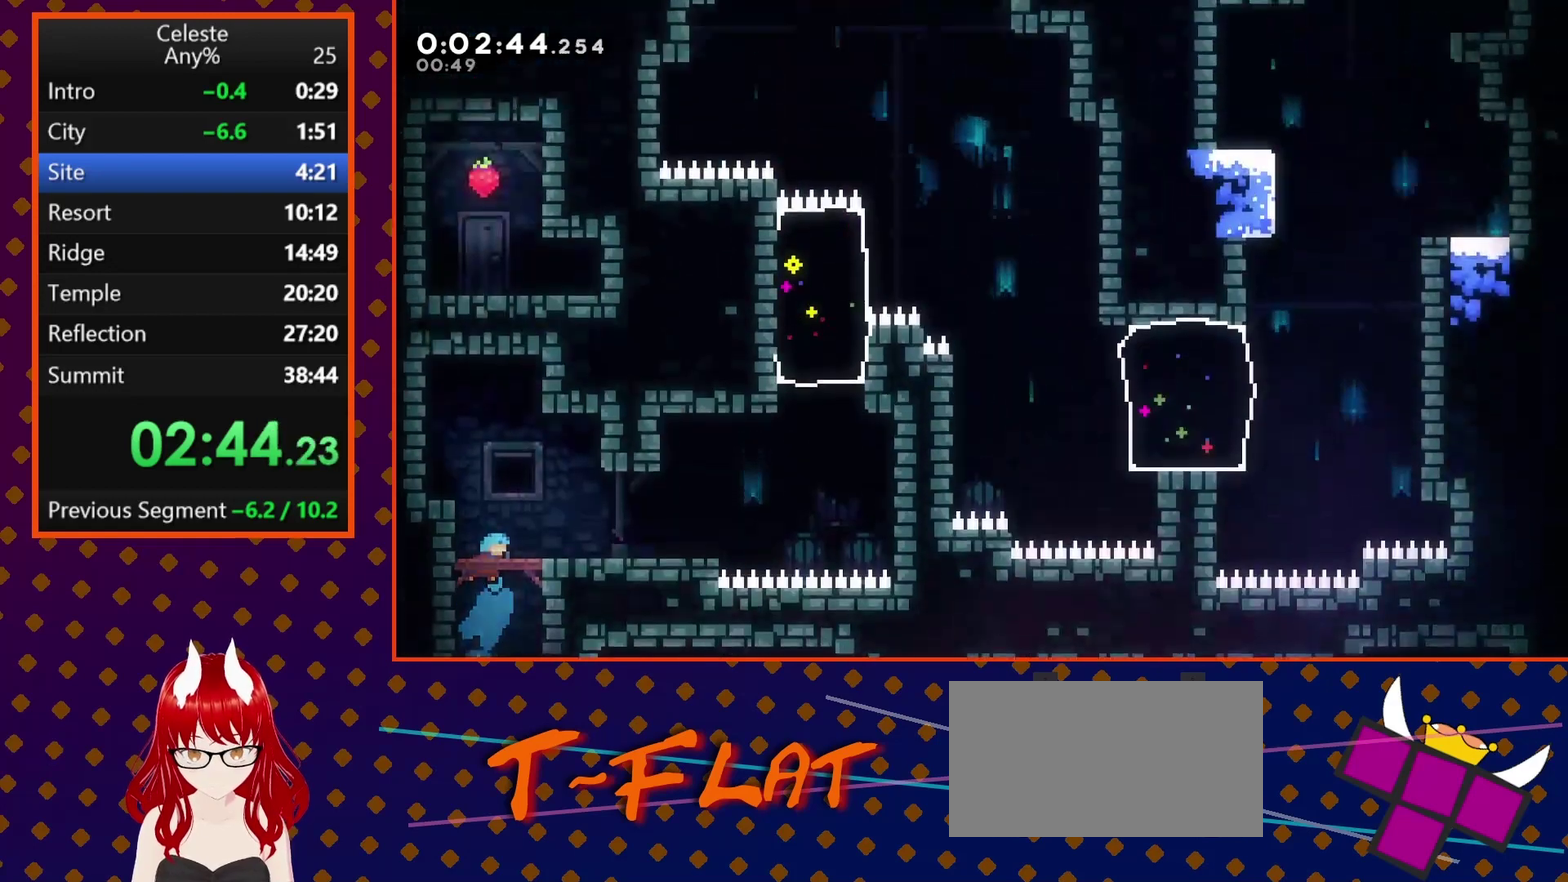
{"buttons": ["DPAD_DOWN", "DPAD_RIGHT"], "left_stick": "center", "events": [[133, "DPAD_DOWN", "down"]]}
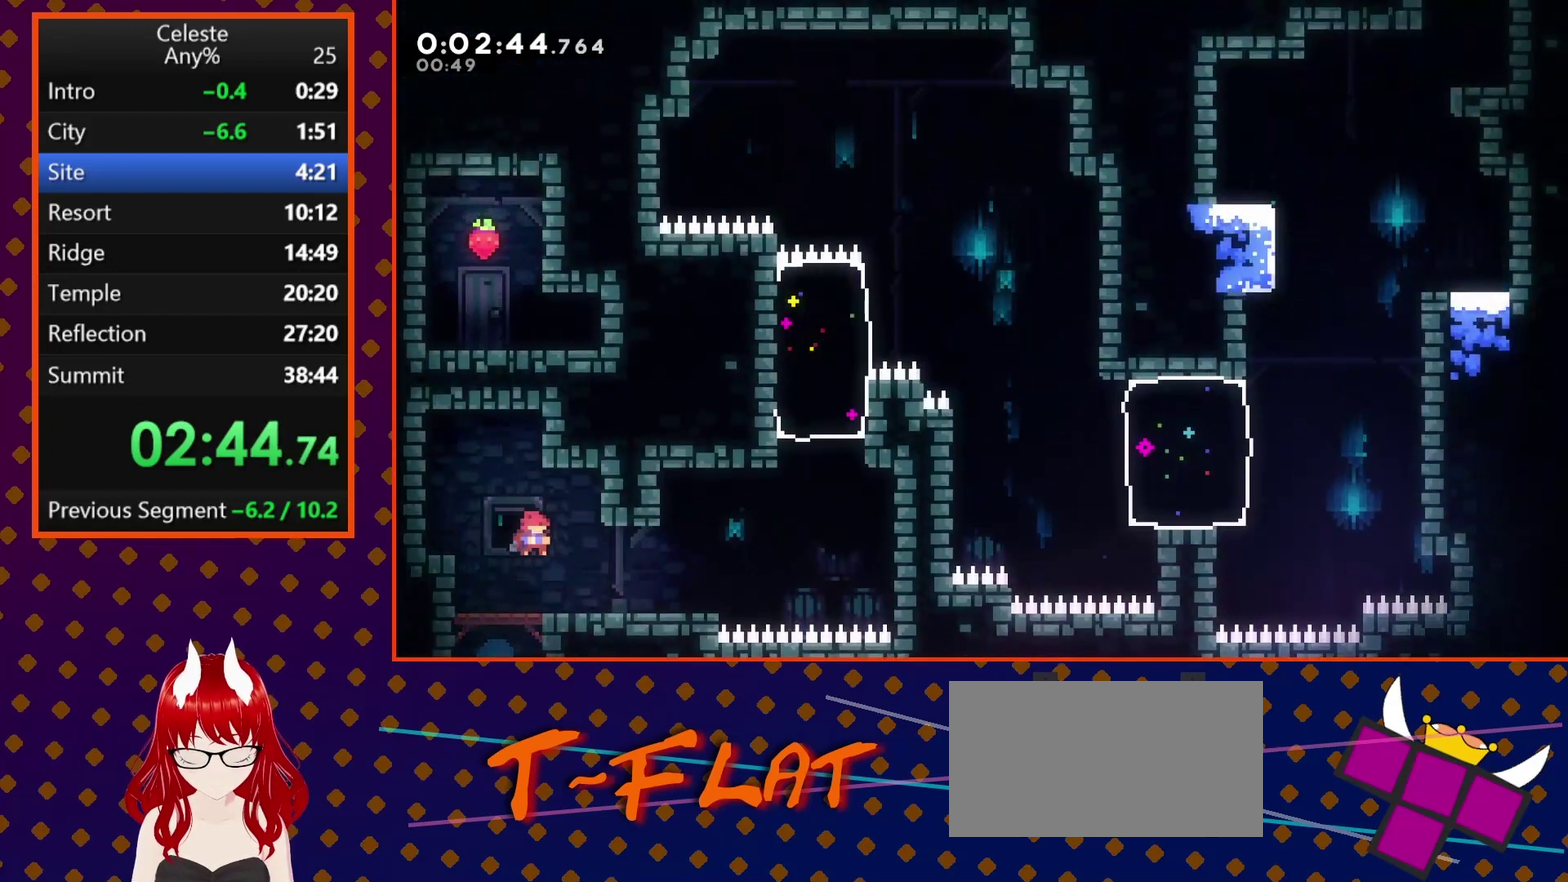
{"buttons": ["CROSS"], "left_stick": "center", "events": [[33, "SQUARE", "down"], [133, "SQUARE", "up"], [167, "DPAD_DOWN", "up"], [233, "CROSS", "down"], [500, "DPAD_RIGHT", "up"]]}